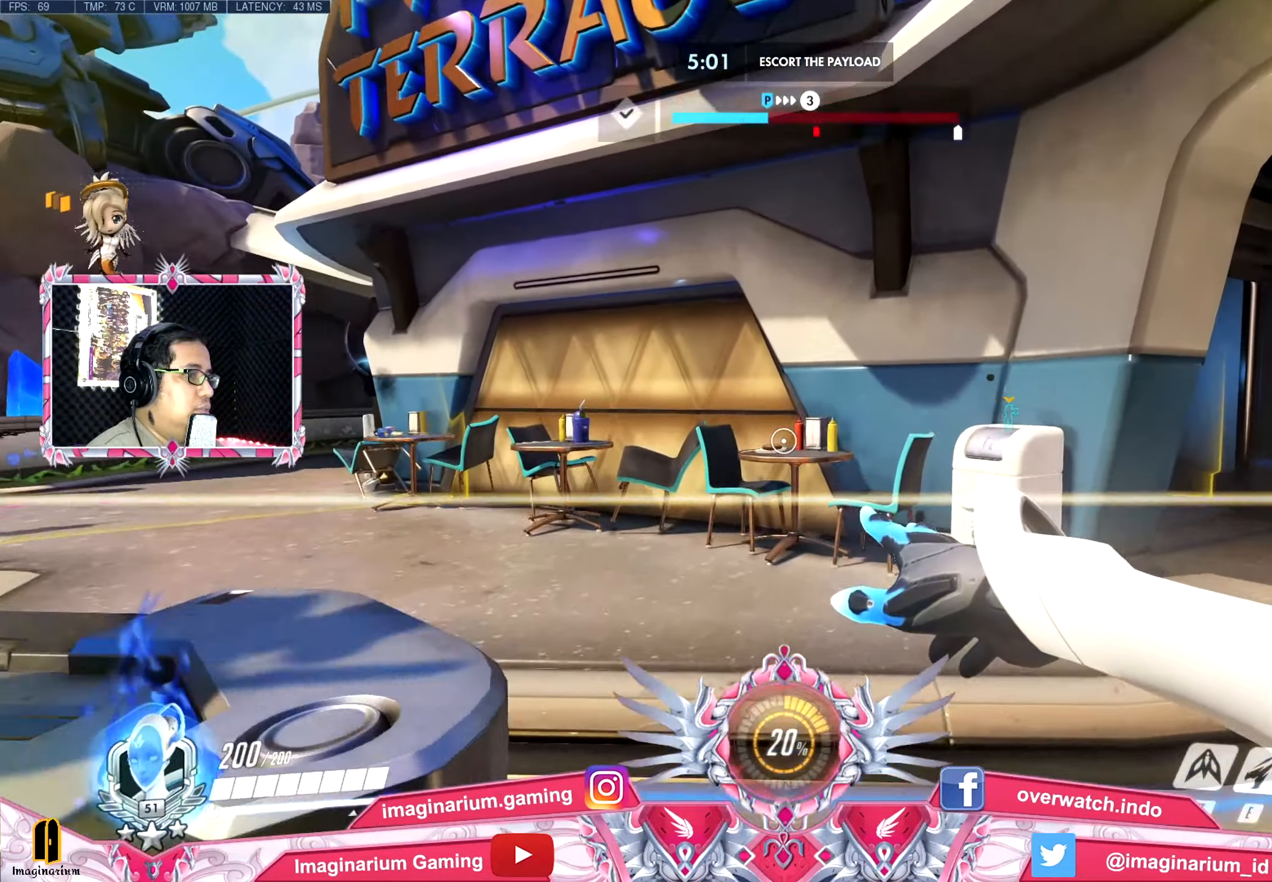
Gameplay with keyboard and mouse; each line is a JSON object with the keys and mouse buttons held at the frame after it. "events" lists presses ("down") and releases ("up") of "1", "2", "3", "4", "5", "a", "alt", "c", "caps_lock", "ctrl", "d", "e", "f", "g", "q", "r", "s", "shift", "space", "t", "tab", "v", "w", "x", "z", "mouse_left", "mouse_wheel" and "mouse_right" between this image and that frame as [ms after this image, input, new state], when the widget could be followed in between. "mouse_left", "mouse_wheel", "mouse_right" = the "left", "wheel", "right" buttons of the "mouse" list. No other keys are recorded. "wheel" means that the mouse wheel is clicked or scrolled. Not read: mouse_move.
{"keys": ["d", "space"], "mouse": [], "events": [[200, "a", "up"], [284, "d", "down"], [434, "w", "up"]]}
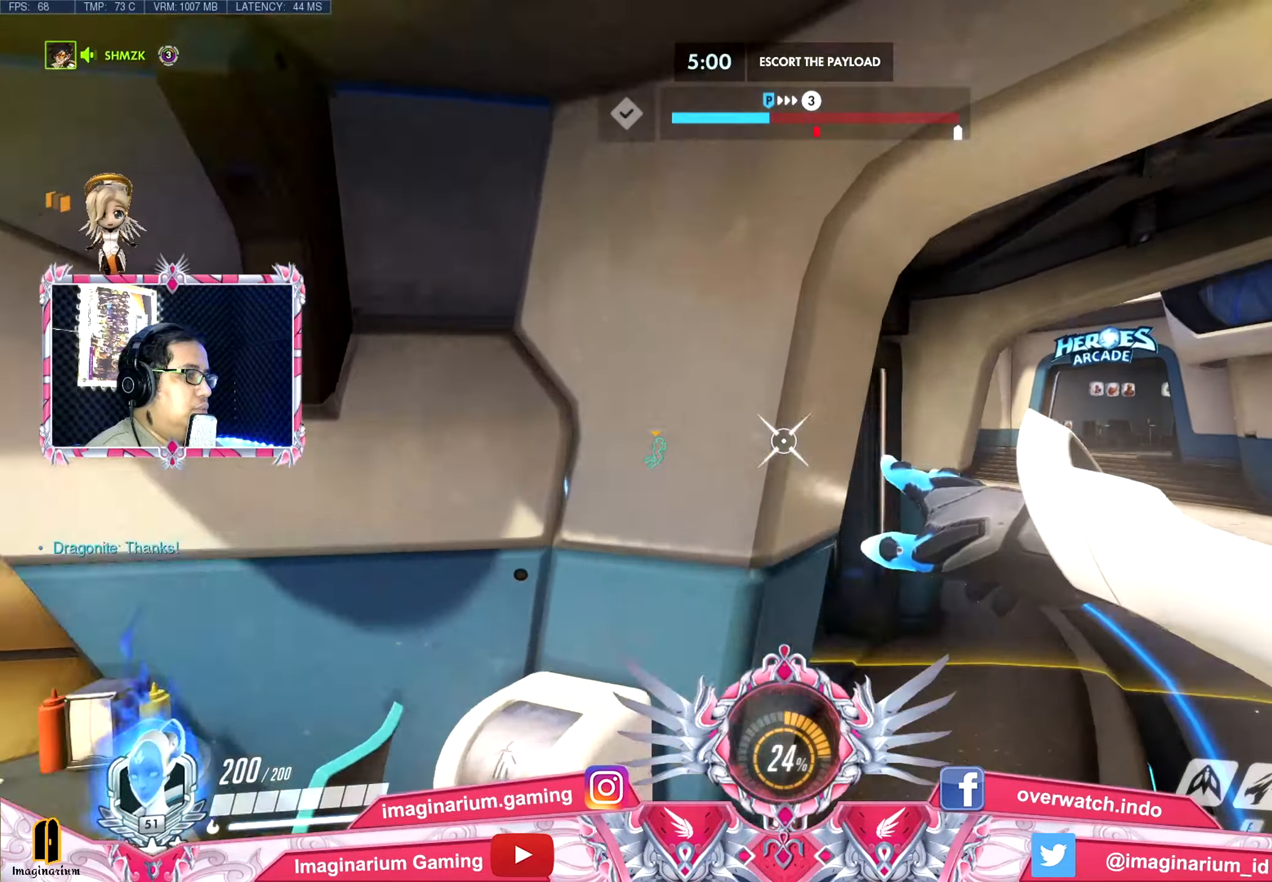
{"keys": ["d", "space"], "mouse": [], "events": [[83, "s", "down"], [283, "s", "up"]]}
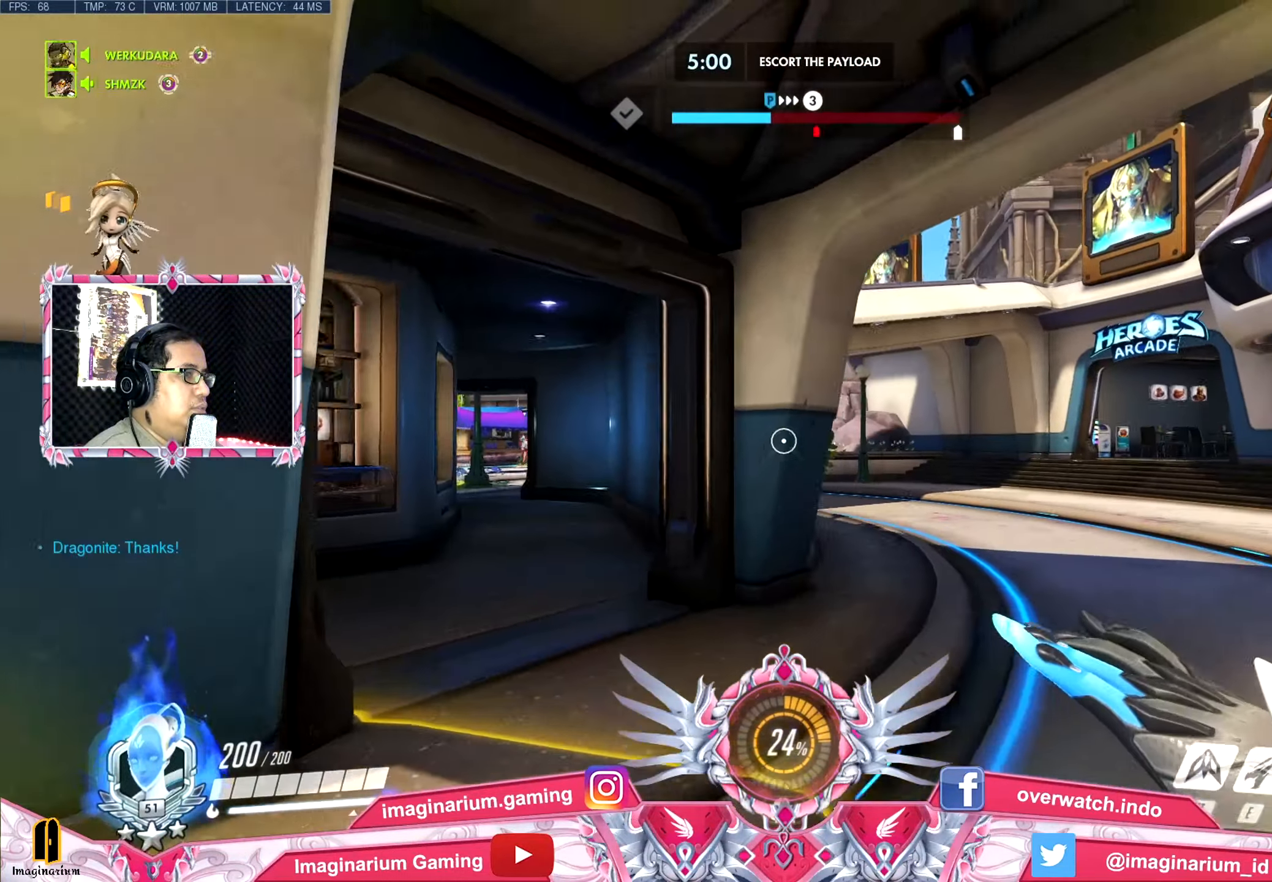
{"keys": ["d", "space"], "mouse": ["left"], "events": [[17, "w", "down"], [334, "mouse_left", "down"], [484, "w", "up"]]}
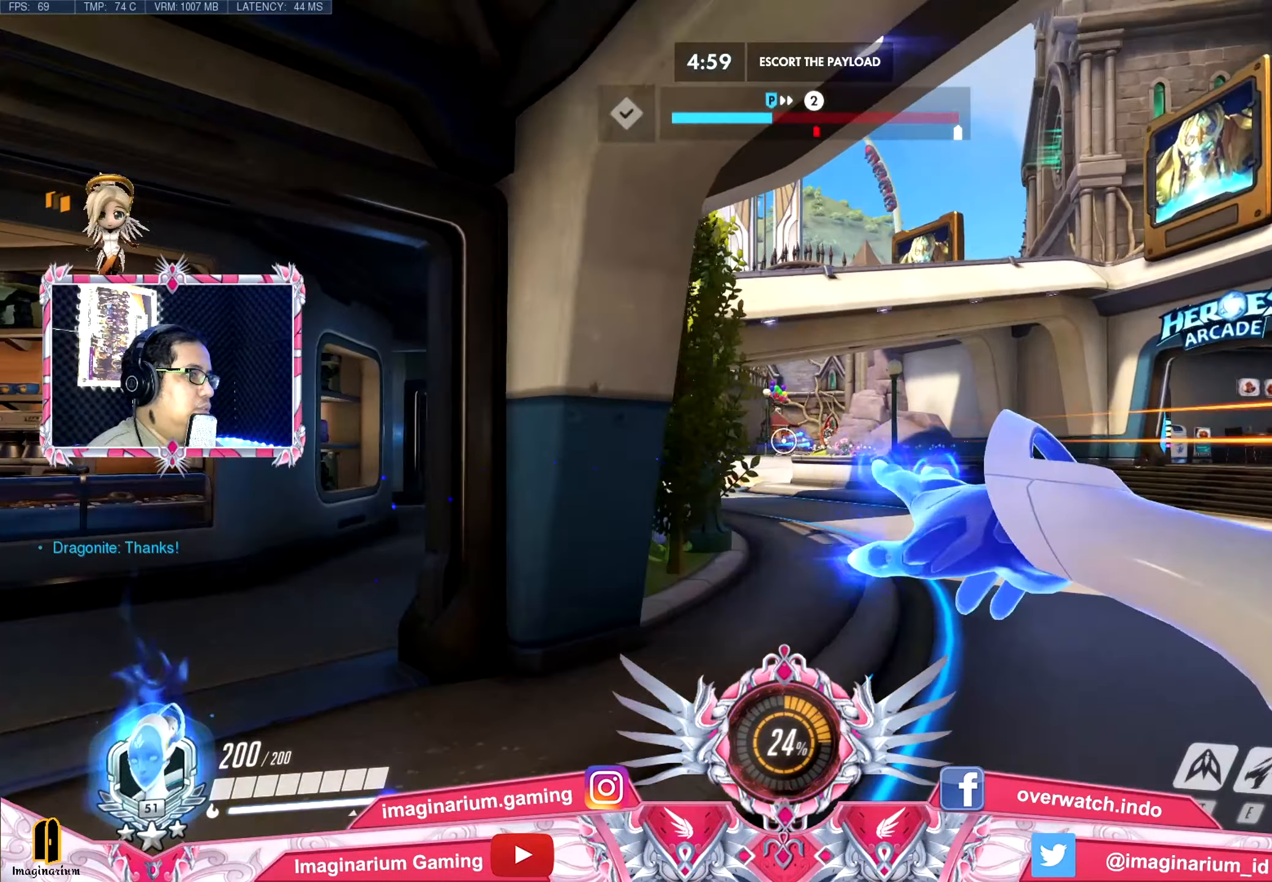
{"keys": ["a", "d", "s", "space"], "mouse": ["left"], "events": [[117, "s", "down"], [167, "space", "up"], [217, "a", "down"], [217, "d", "up"], [500, "d", "down"], [500, "space", "down"]]}
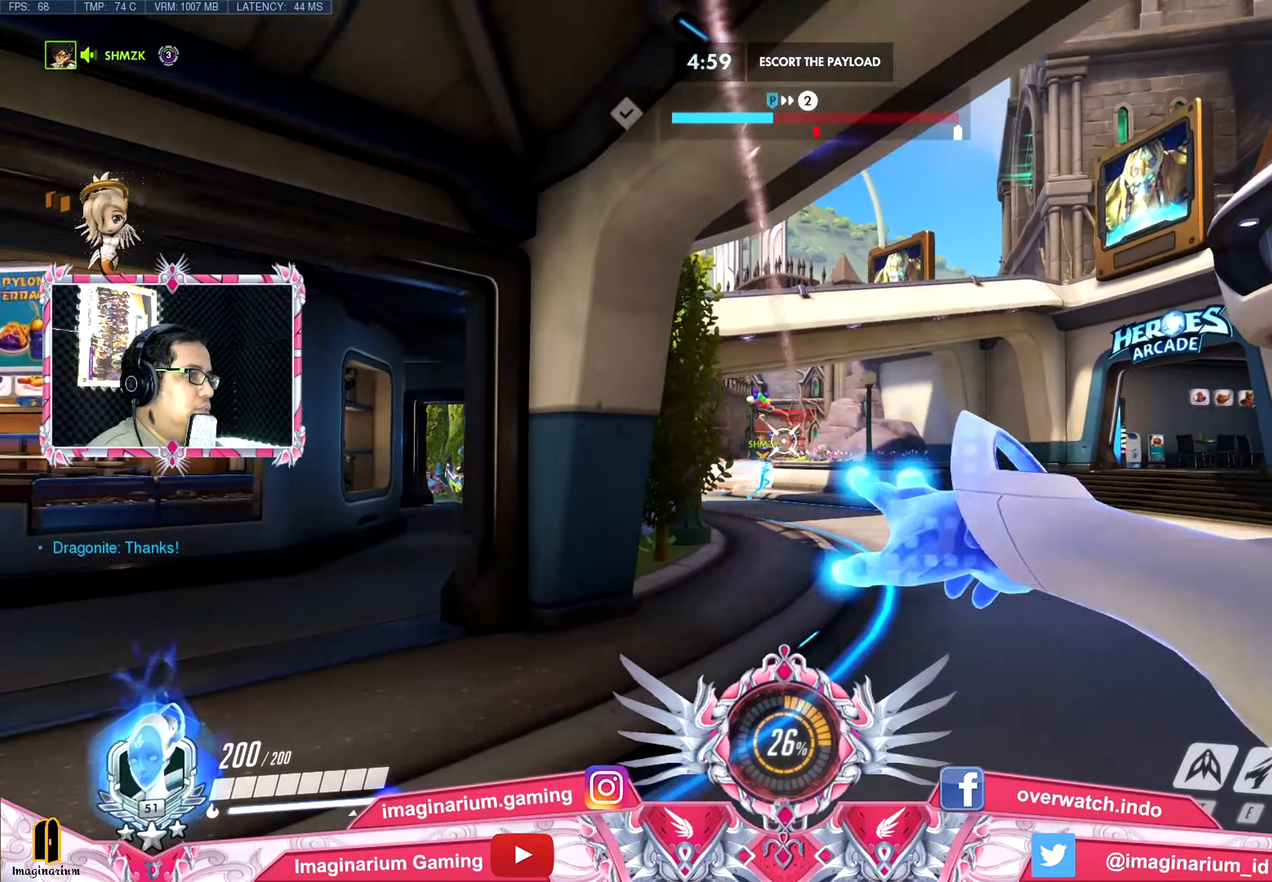
{"keys": ["d", "w"], "mouse": ["left"], "events": [[34, "a", "up"], [84, "s", "up"], [184, "space", "up"], [184, "w", "down"], [334, "d", "up"], [367, "d", "down"]]}
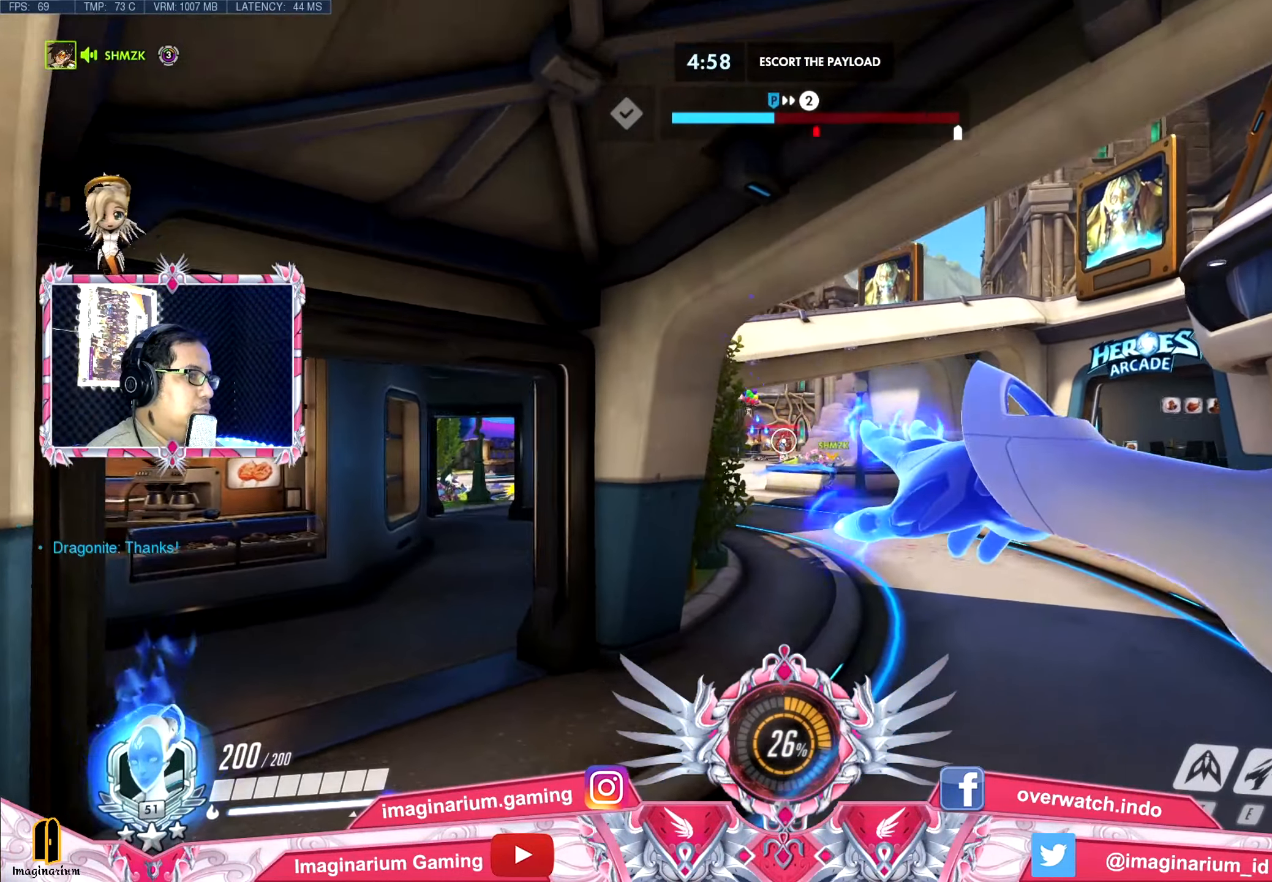
{"keys": ["a", "space", "w"], "mouse": ["left"], "events": [[17, "a", "down"], [67, "d", "up"], [200, "d", "down"], [300, "a", "up"], [384, "space", "down"], [484, "a", "down"], [484, "d", "up"]]}
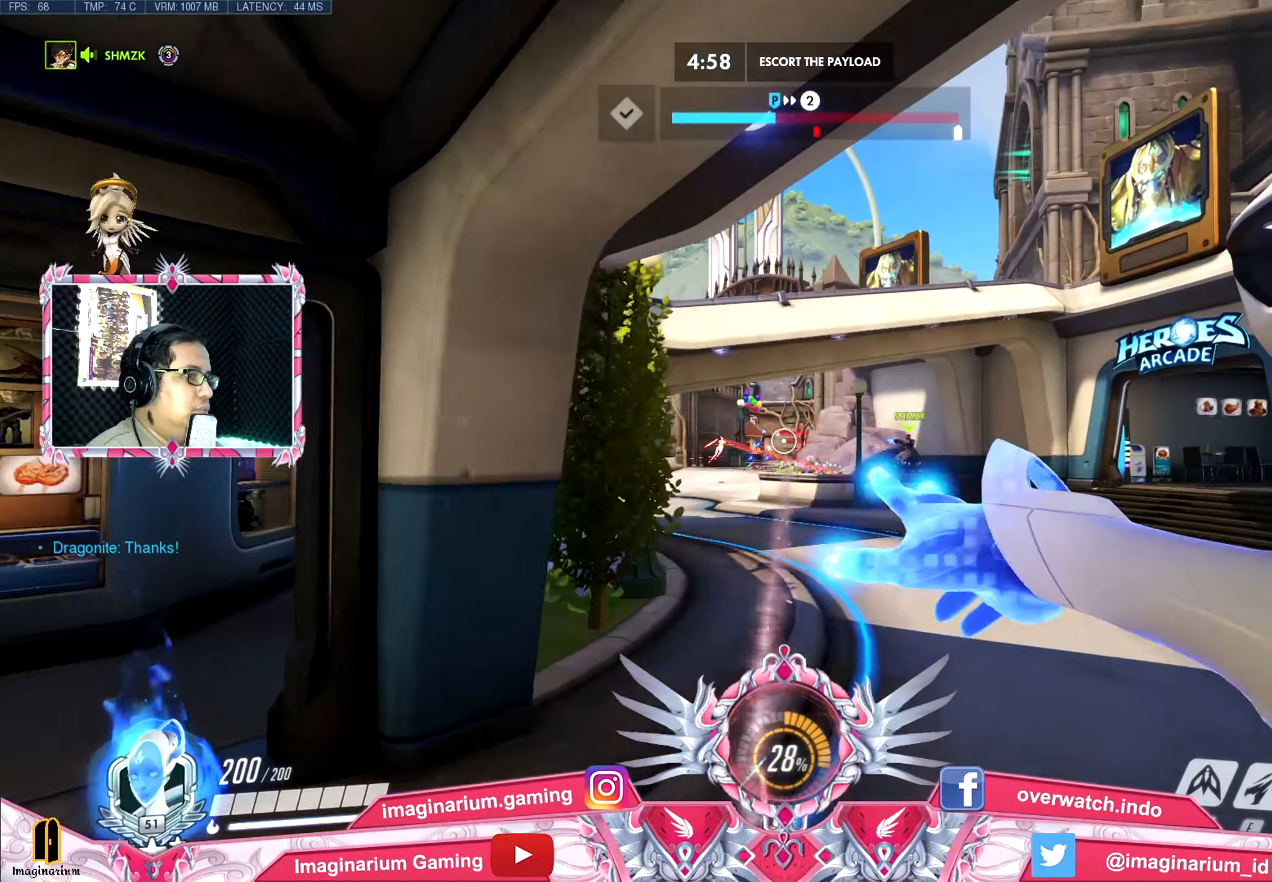
{"keys": ["a", "d", "s"], "mouse": ["left"], "events": [[34, "space", "up"], [167, "d", "down"], [167, "w", "up"], [217, "a", "up"], [267, "s", "down"], [301, "a", "down"], [351, "d", "up"], [501, "d", "down"]]}
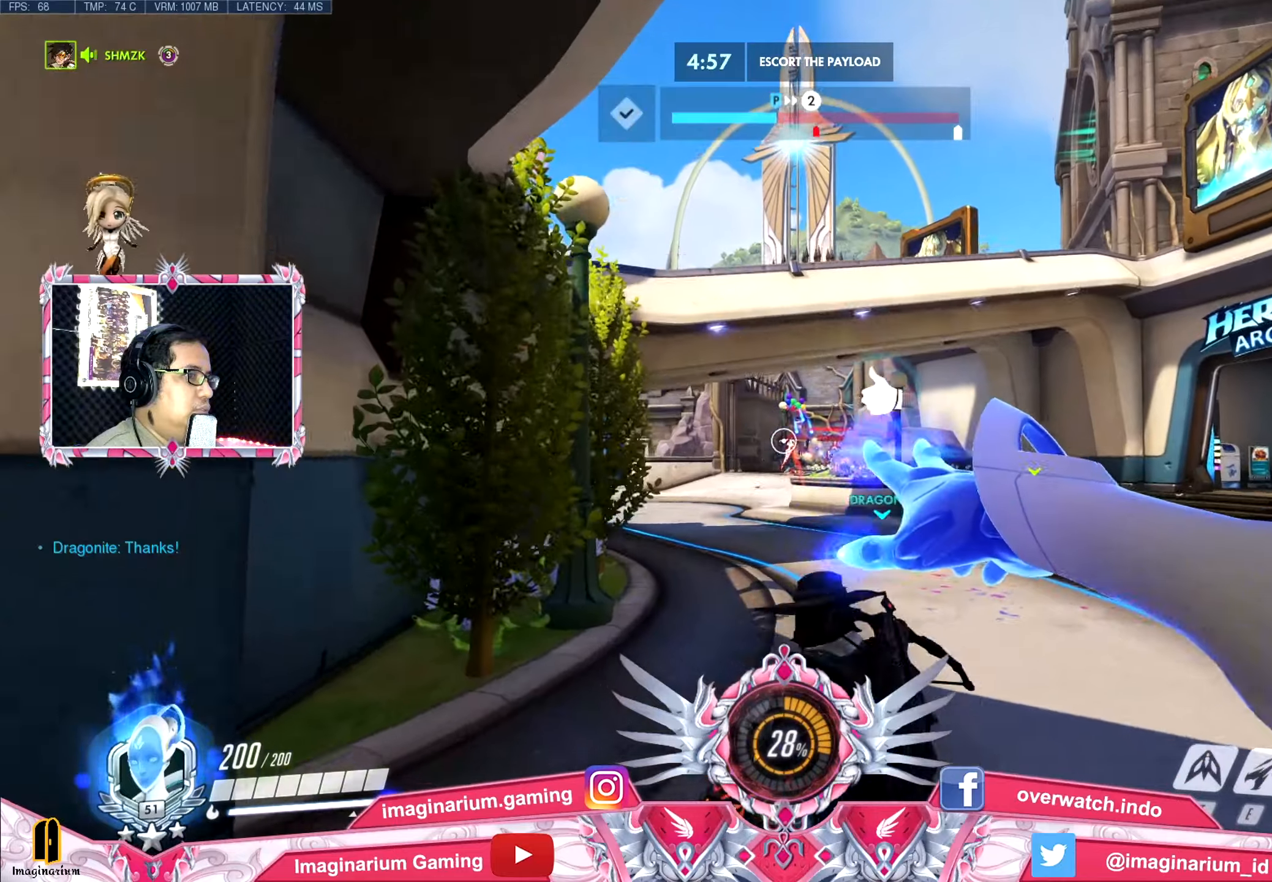
{"keys": ["a", "d", "w"], "mouse": ["left"], "events": [[33, "a", "up"], [84, "space", "down"], [134, "s", "up"], [184, "a", "down"], [284, "d", "up"], [284, "space", "up"], [284, "w", "down"], [367, "a", "up"], [417, "d", "down"], [467, "a", "down"]]}
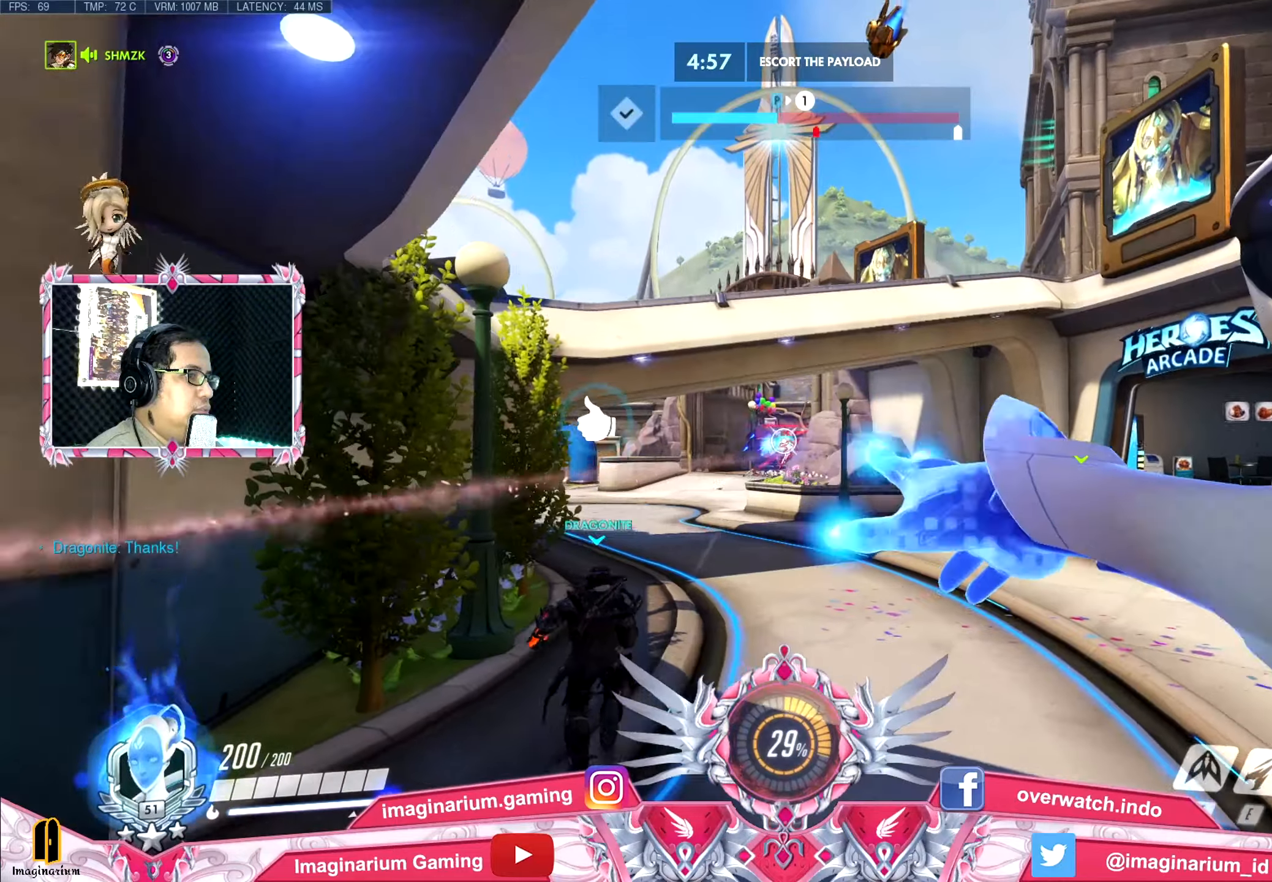
{"keys": ["a", "w"], "mouse": ["left"], "events": [[16, "d", "up"], [16, "w", "up"], [150, "s", "down"], [150, "space", "down"], [333, "space", "up"], [383, "s", "up"], [483, "w", "down"]]}
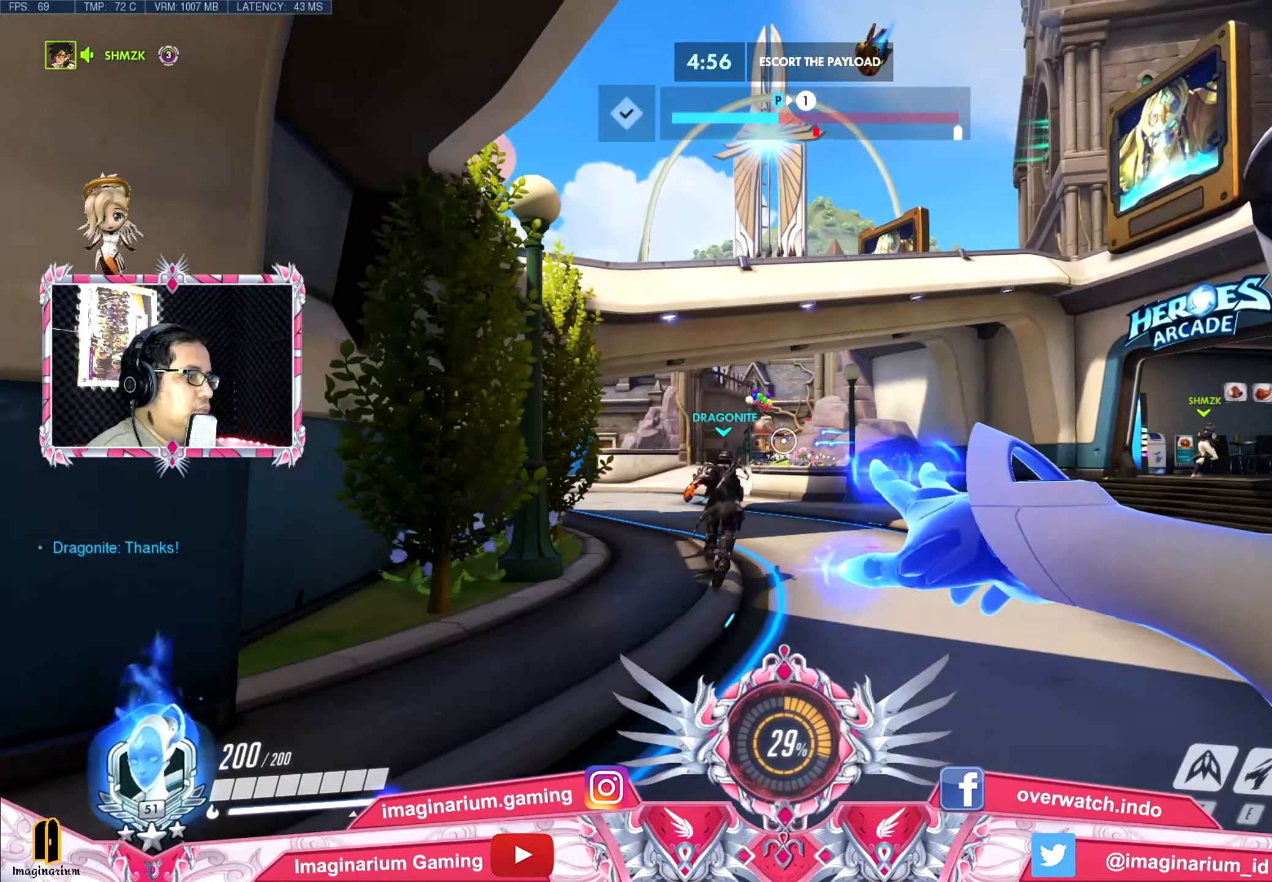
{"keys": ["w"], "mouse": ["left"], "events": [[167, "space", "down"], [217, "a", "up"], [350, "space", "up"]]}
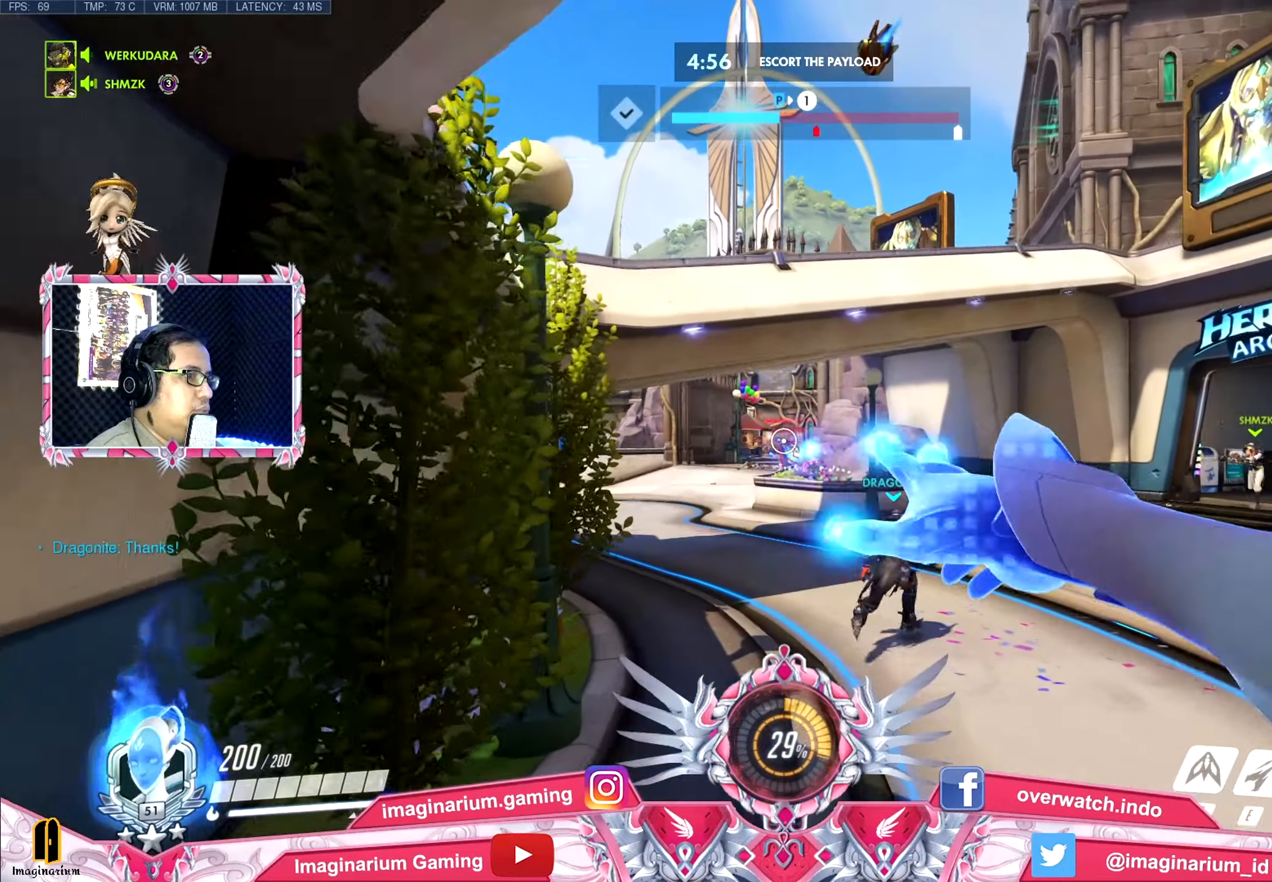
{"keys": ["d"], "mouse": ["left"], "events": [[83, "a", "down"], [133, "mouse_right", "down"], [233, "a", "up"], [283, "d", "down"], [283, "mouse_right", "up"], [317, "w", "up"]]}
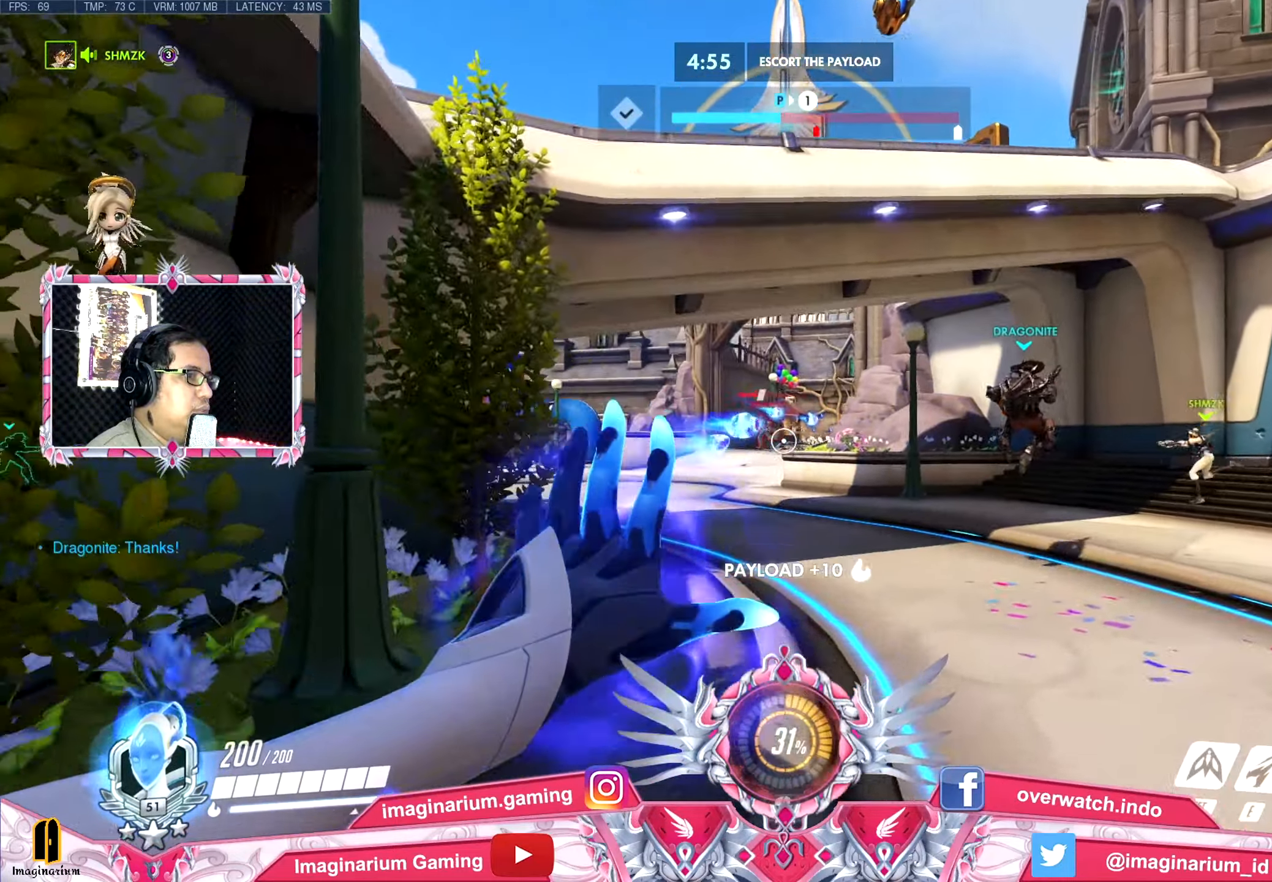
{"keys": ["w"], "mouse": ["left"], "events": [[17, "s", "down"], [17, "space", "down"], [150, "space", "up"], [250, "s", "up"], [334, "d", "up"], [334, "w", "down"]]}
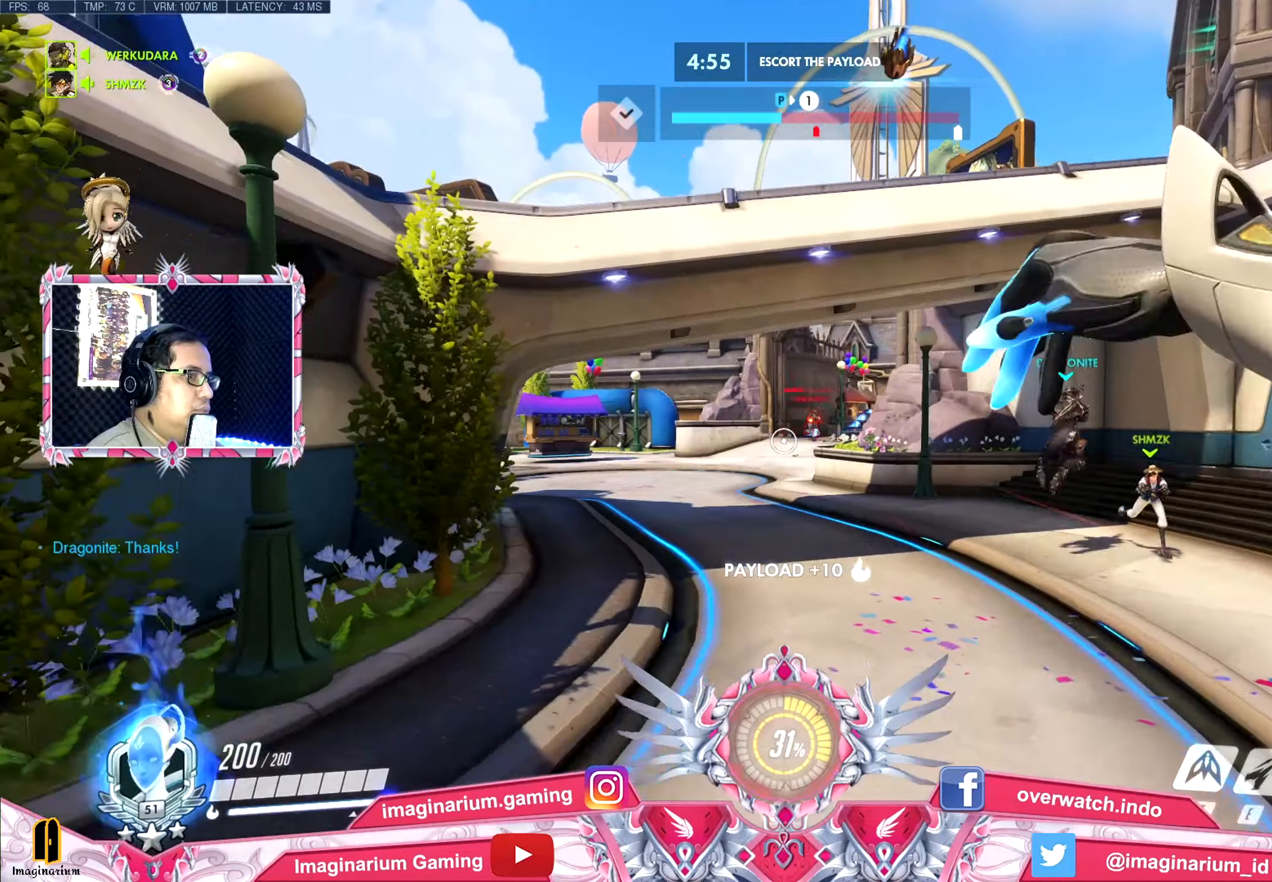
{"keys": ["w"], "mouse": [], "events": [[166, "ctrl", "down"], [300, "ctrl", "up"], [350, "mouse_left", "up"]]}
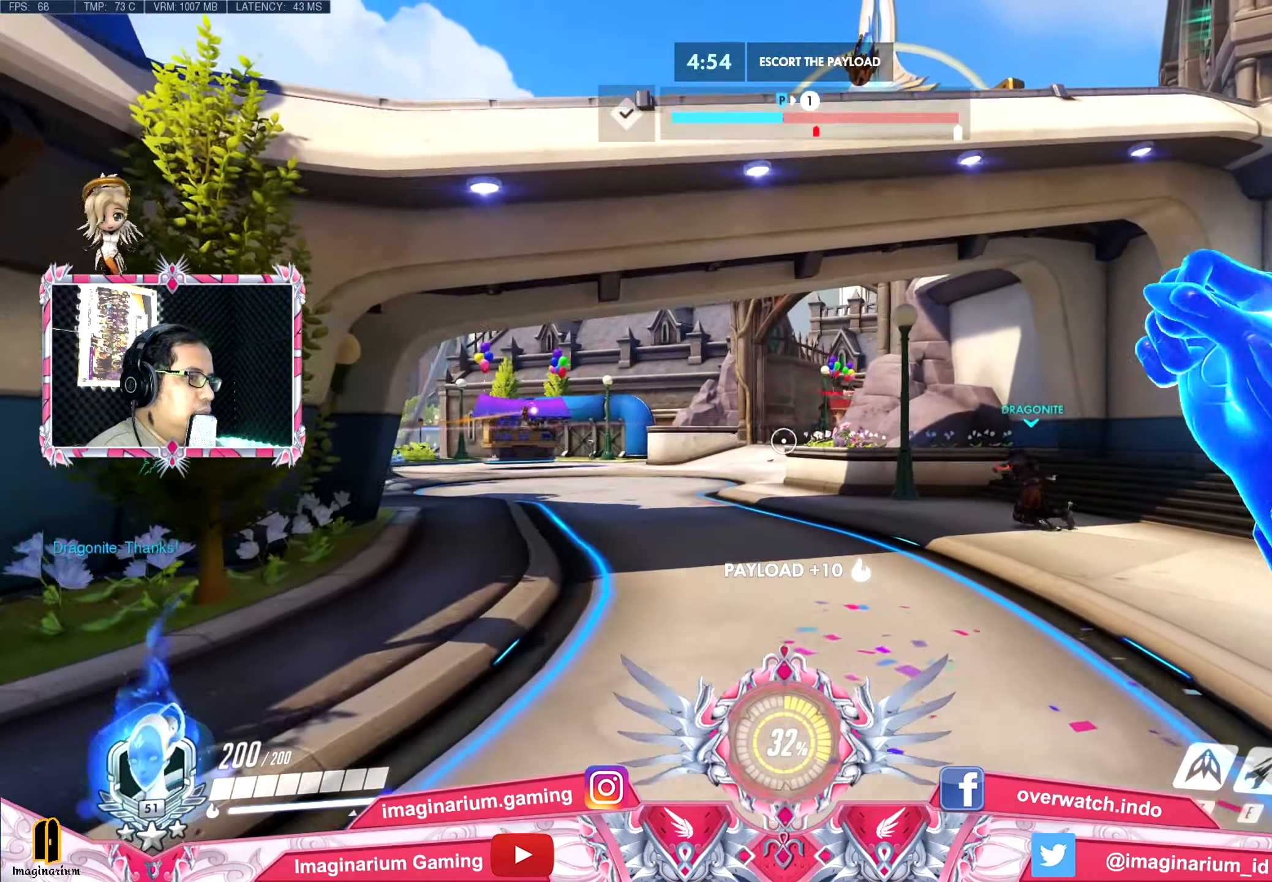
{"keys": ["a", "w"], "mouse": [], "events": [[50, "shift", "down"], [184, "shift", "up"], [367, "a", "down"]]}
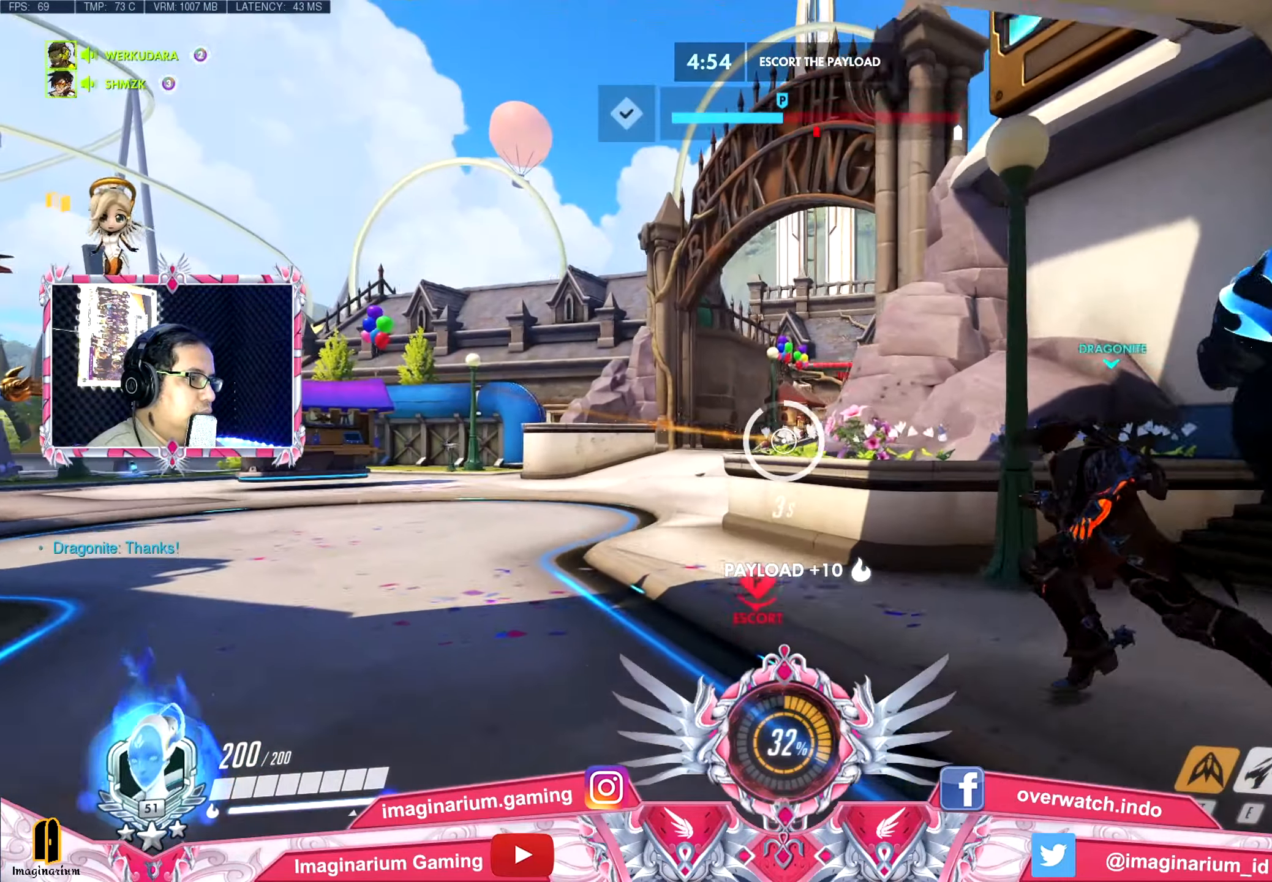
{"keys": ["a", "e", "space", "w"], "mouse": [], "events": [[333, "space", "down"], [433, "e", "down"]]}
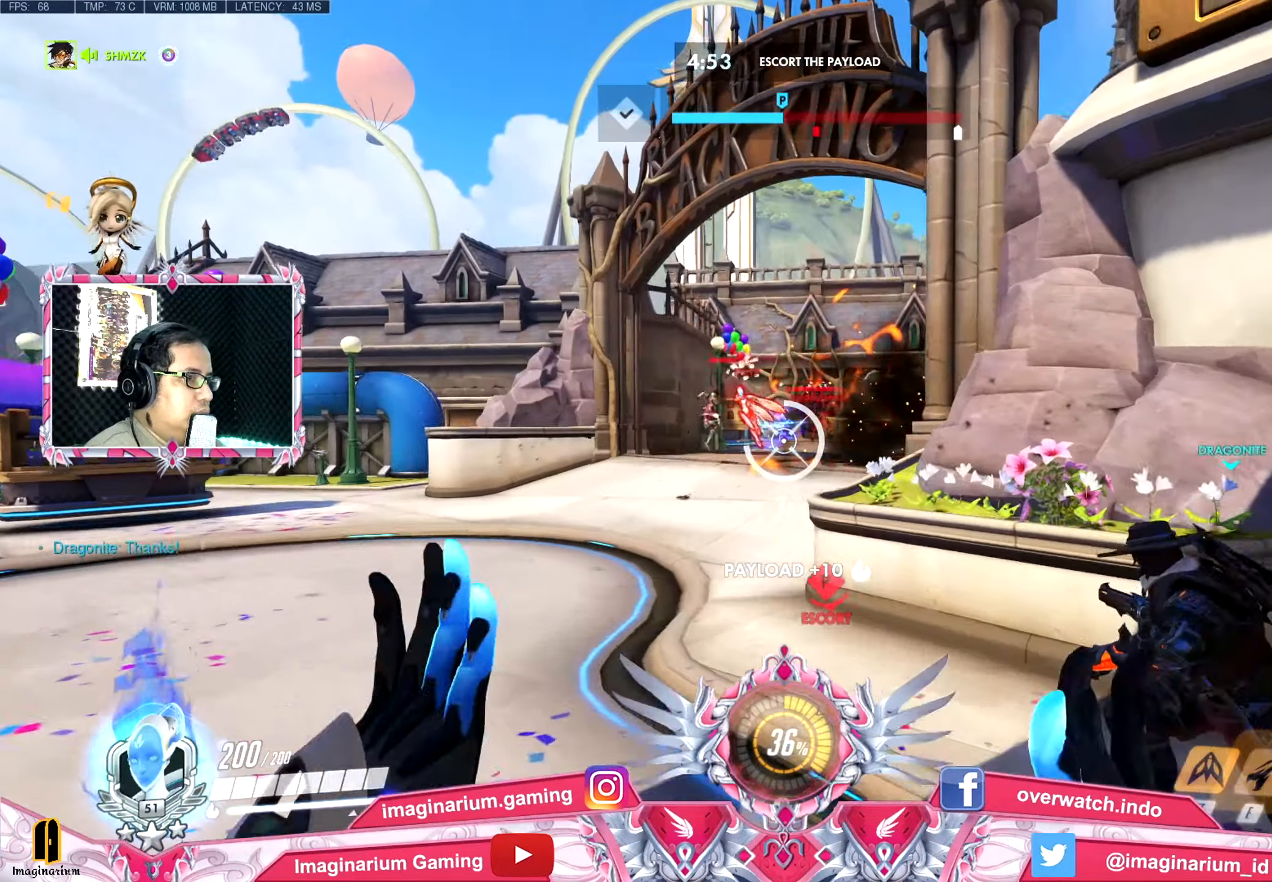
{"keys": ["a", "space", "w"], "mouse": [], "events": [[117, "e", "up"]]}
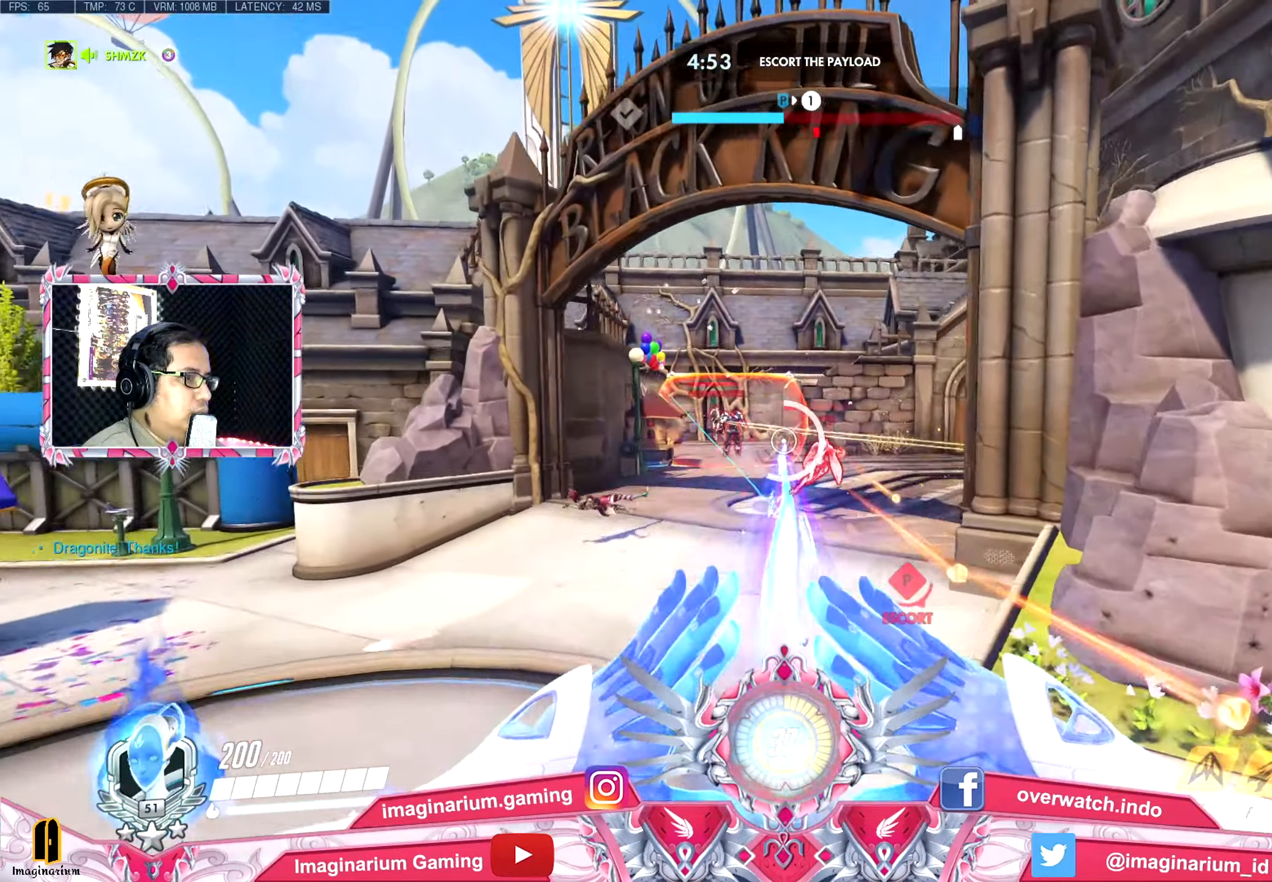
{"keys": ["a", "space", "w"], "mouse": [], "events": []}
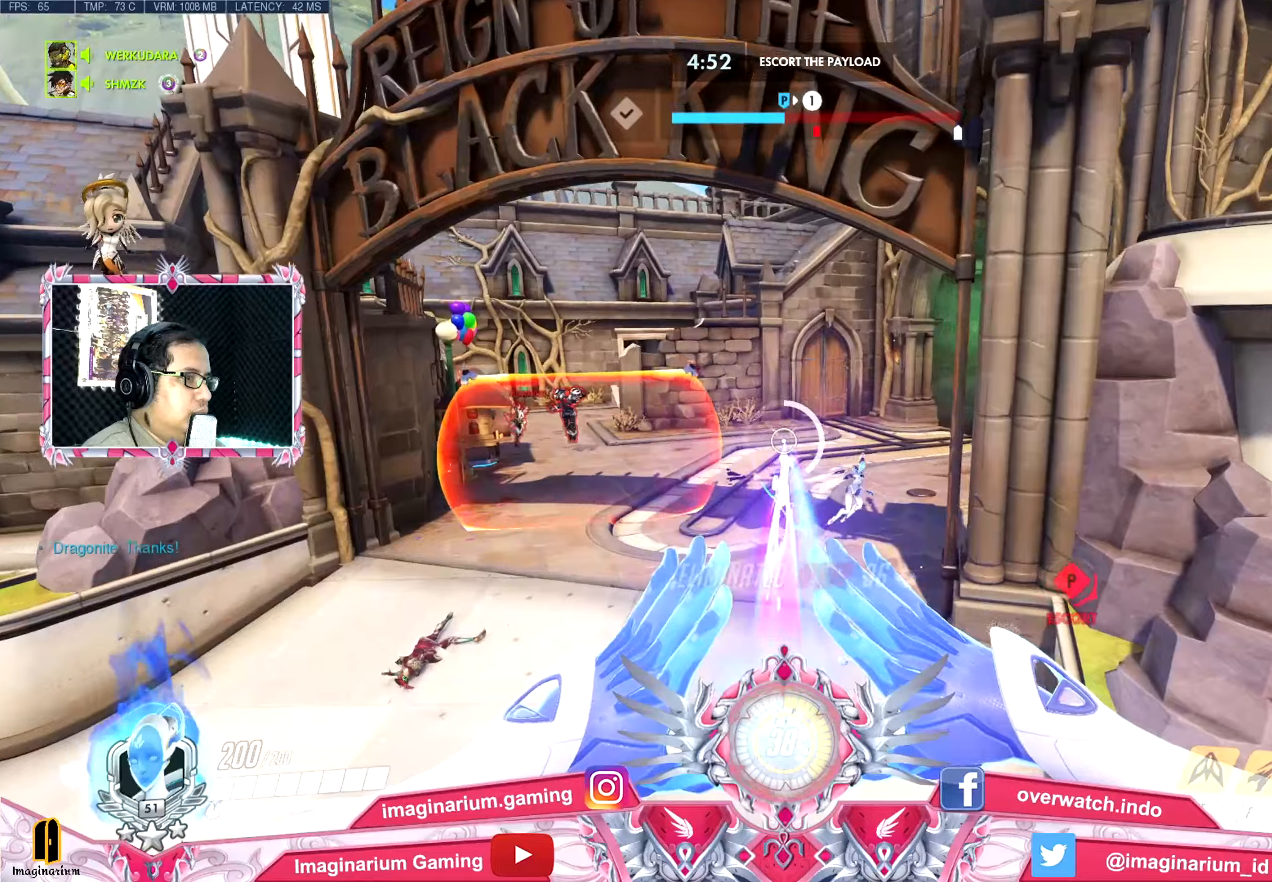
{"keys": ["a", "space"], "mouse": [], "events": [[201, "space", "up"], [384, "space", "down"], [384, "w", "up"]]}
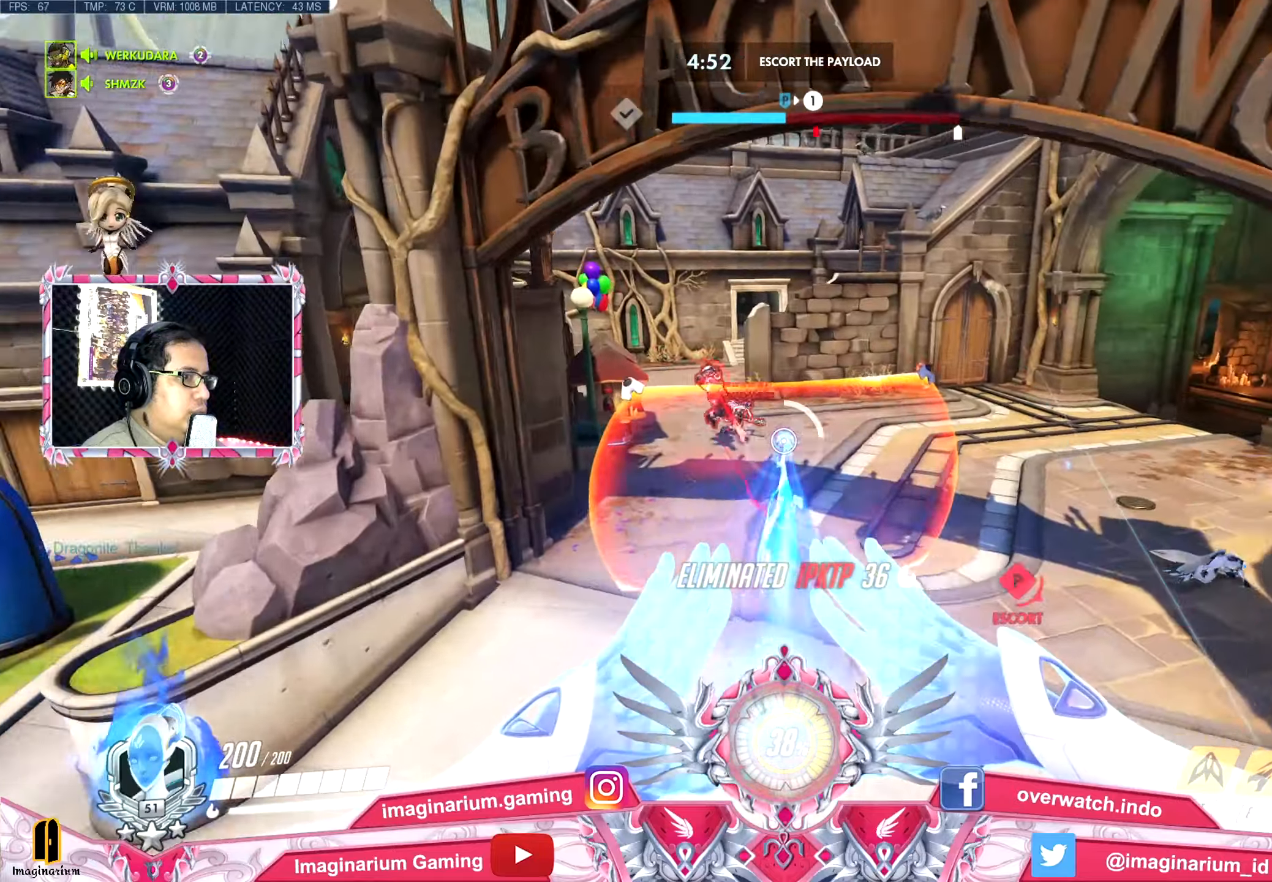
{"keys": ["a", "space"], "mouse": [], "events": []}
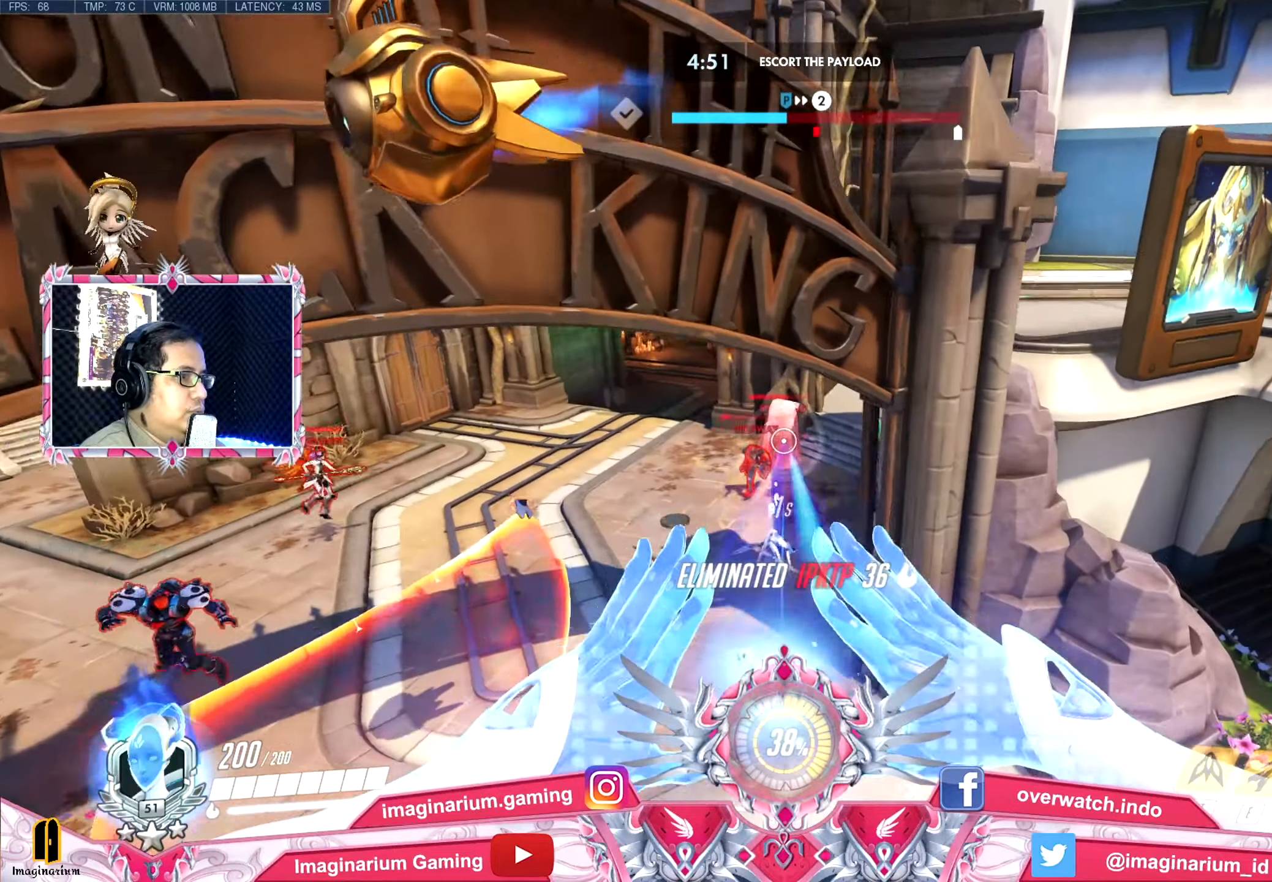
{"keys": ["d", "w"], "mouse": [], "events": [[84, "w", "down"], [134, "a", "up"], [234, "space", "up"], [284, "d", "down"]]}
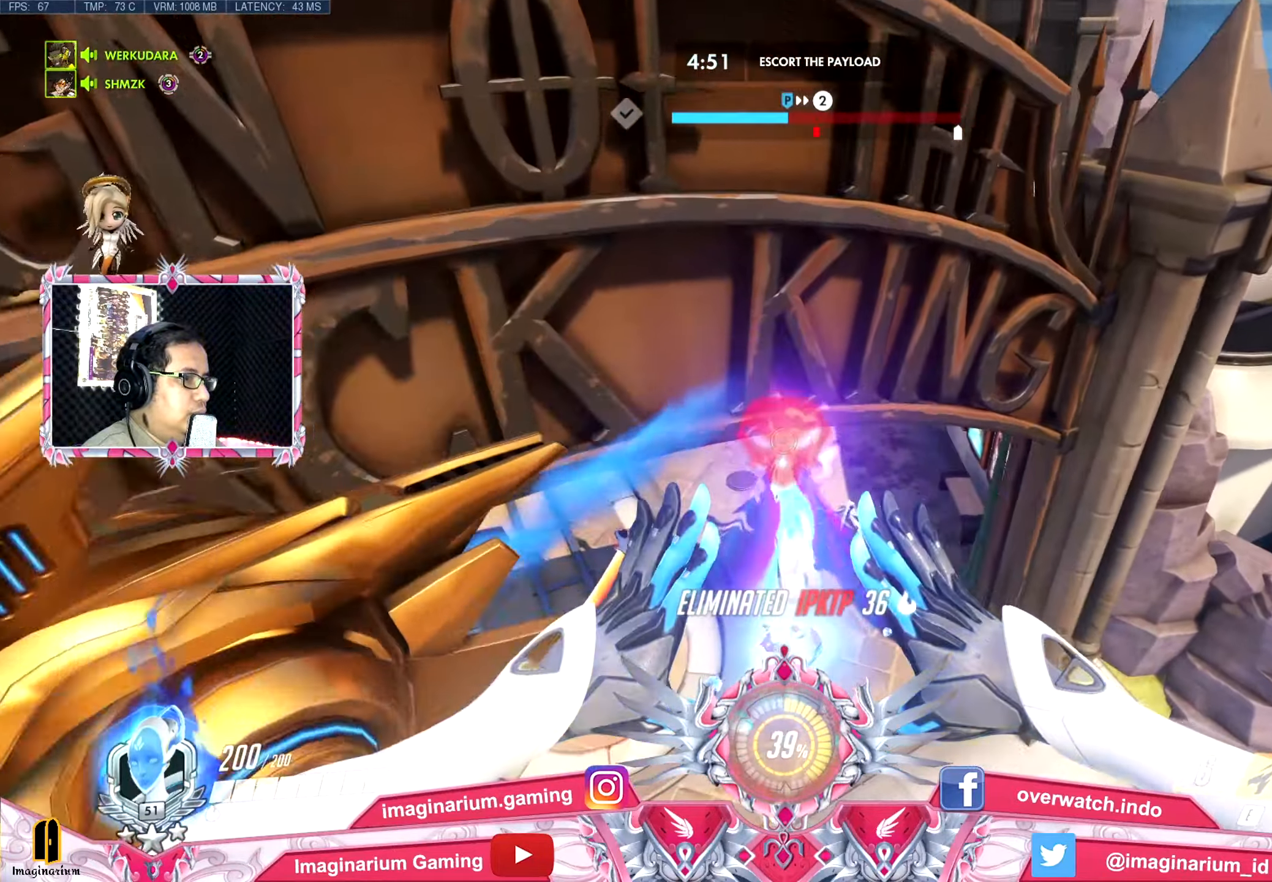
{"keys": ["d", "s"], "mouse": [], "events": [[334, "w", "up"], [484, "s", "down"]]}
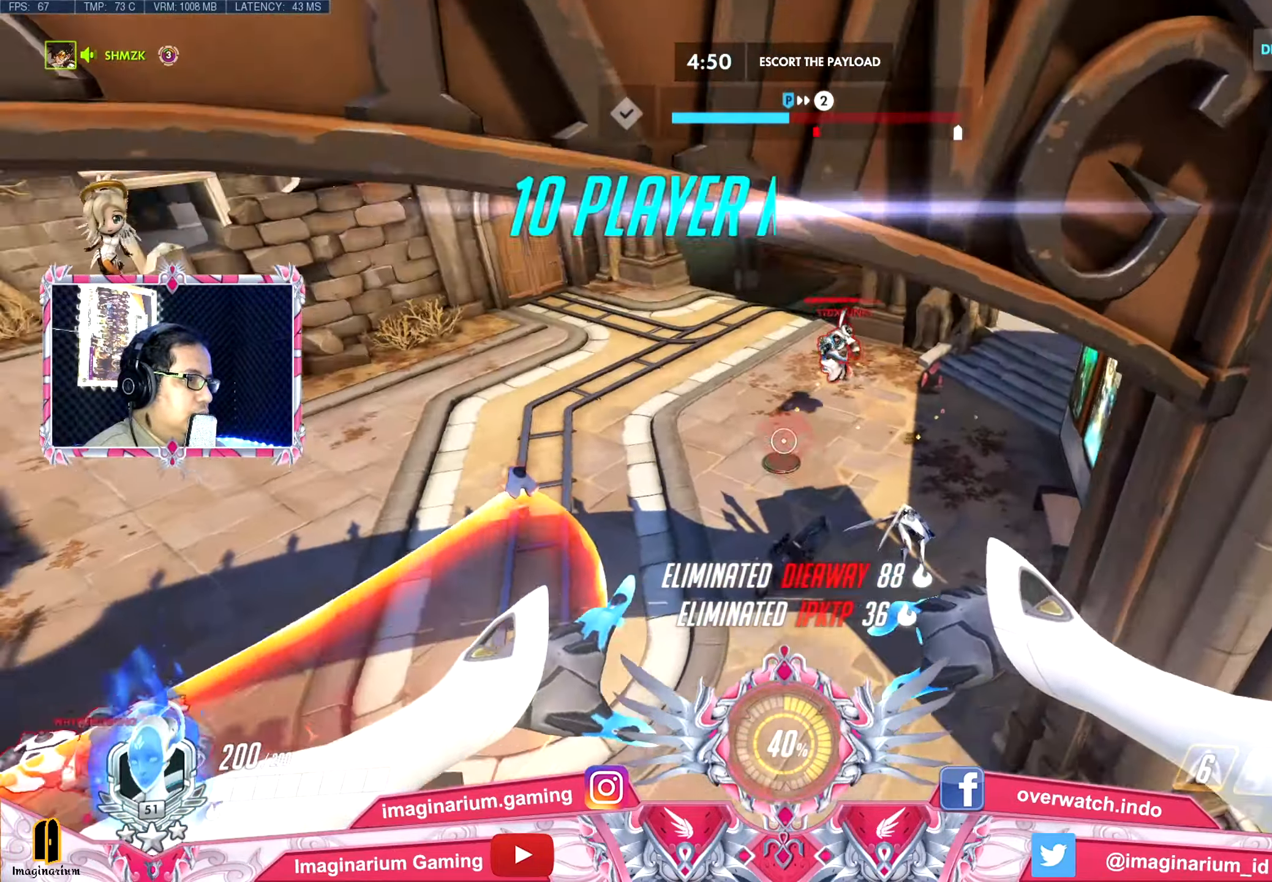
{"keys": ["s", "space"], "mouse": ["left"], "events": [[117, "space", "down"], [267, "d", "up"], [451, "mouse_left", "down"]]}
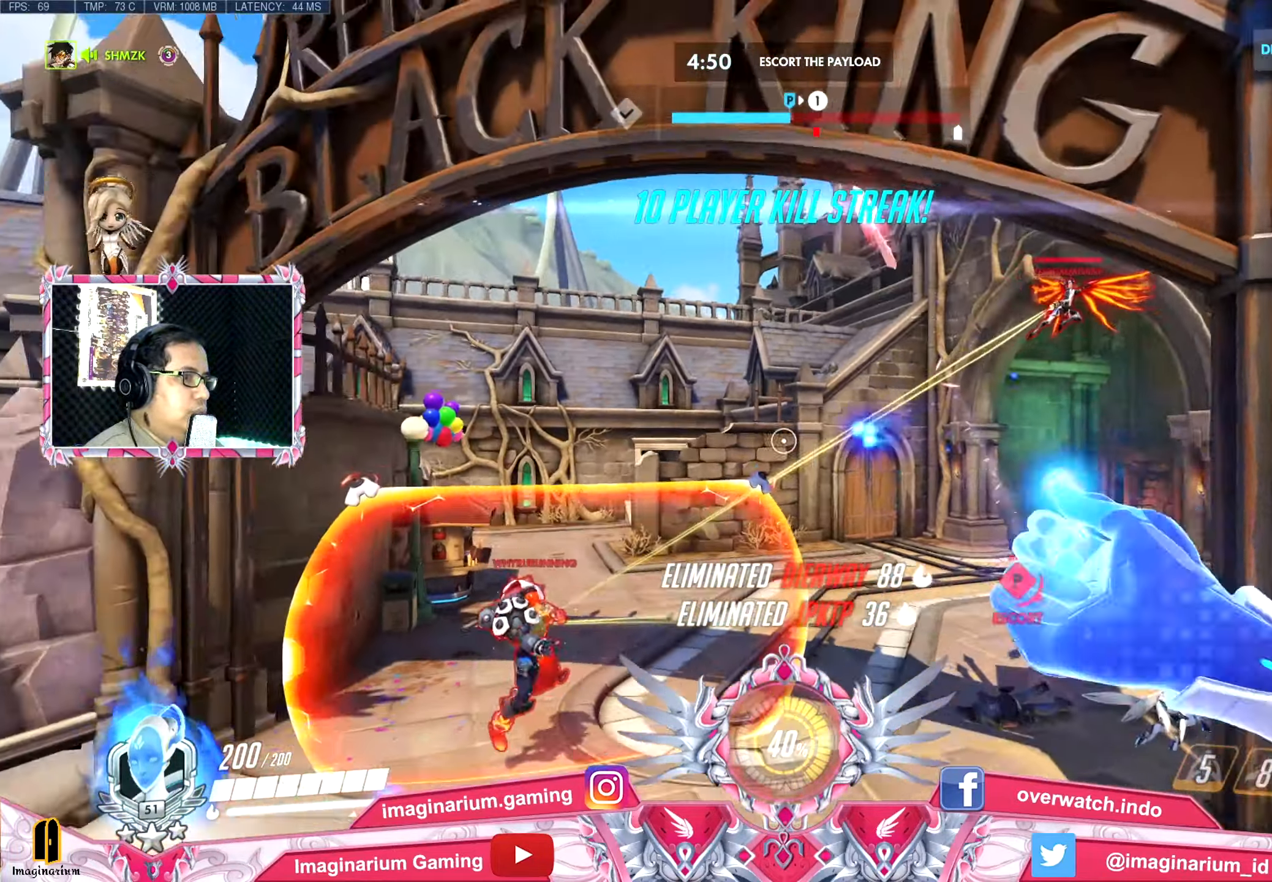
{"keys": ["a", "s"], "mouse": ["left"], "events": [[133, "space", "up"], [183, "a", "down"]]}
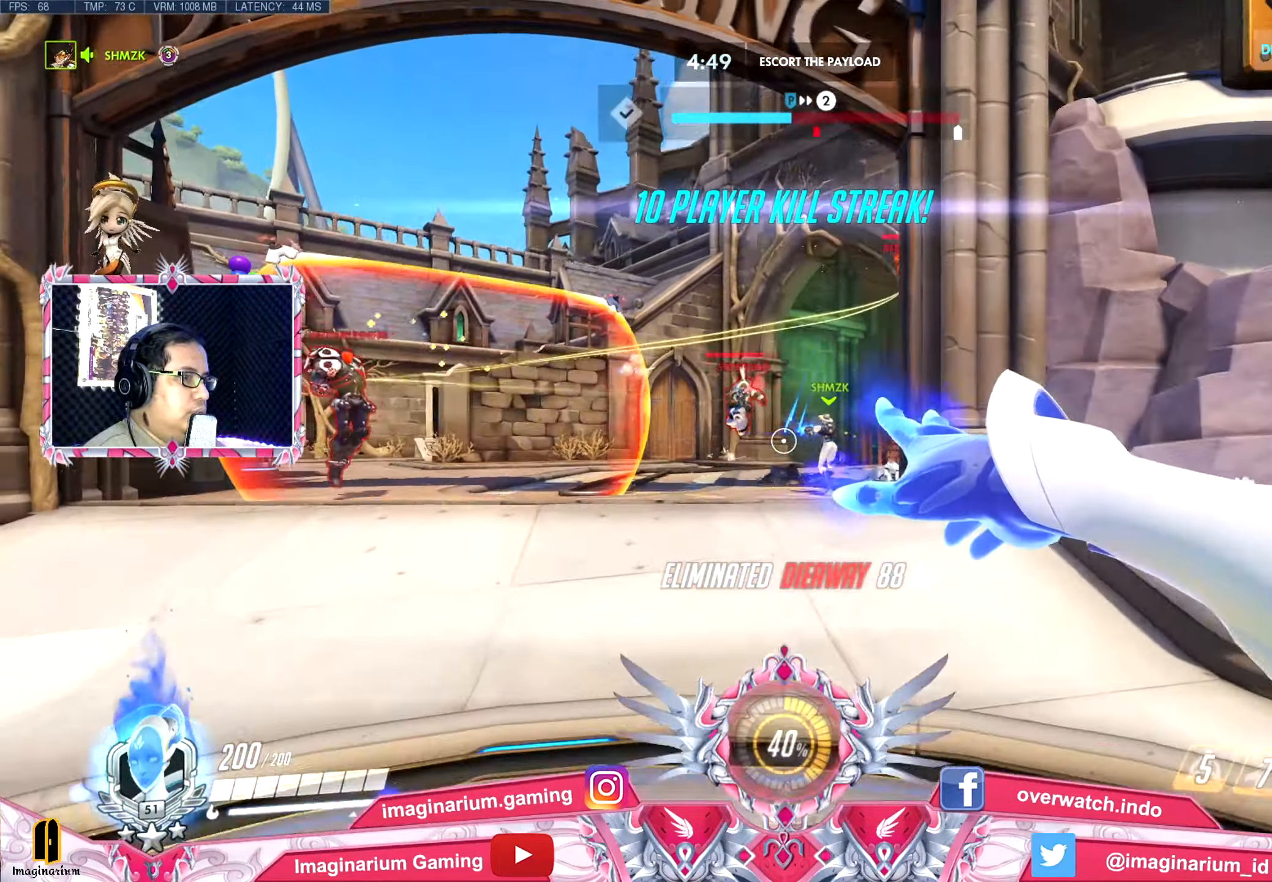
{"keys": ["d", "w"], "mouse": ["left"], "events": [[134, "space", "down"], [184, "a", "up"], [184, "d", "down"], [184, "s", "up"], [284, "w", "down"], [367, "space", "up"]]}
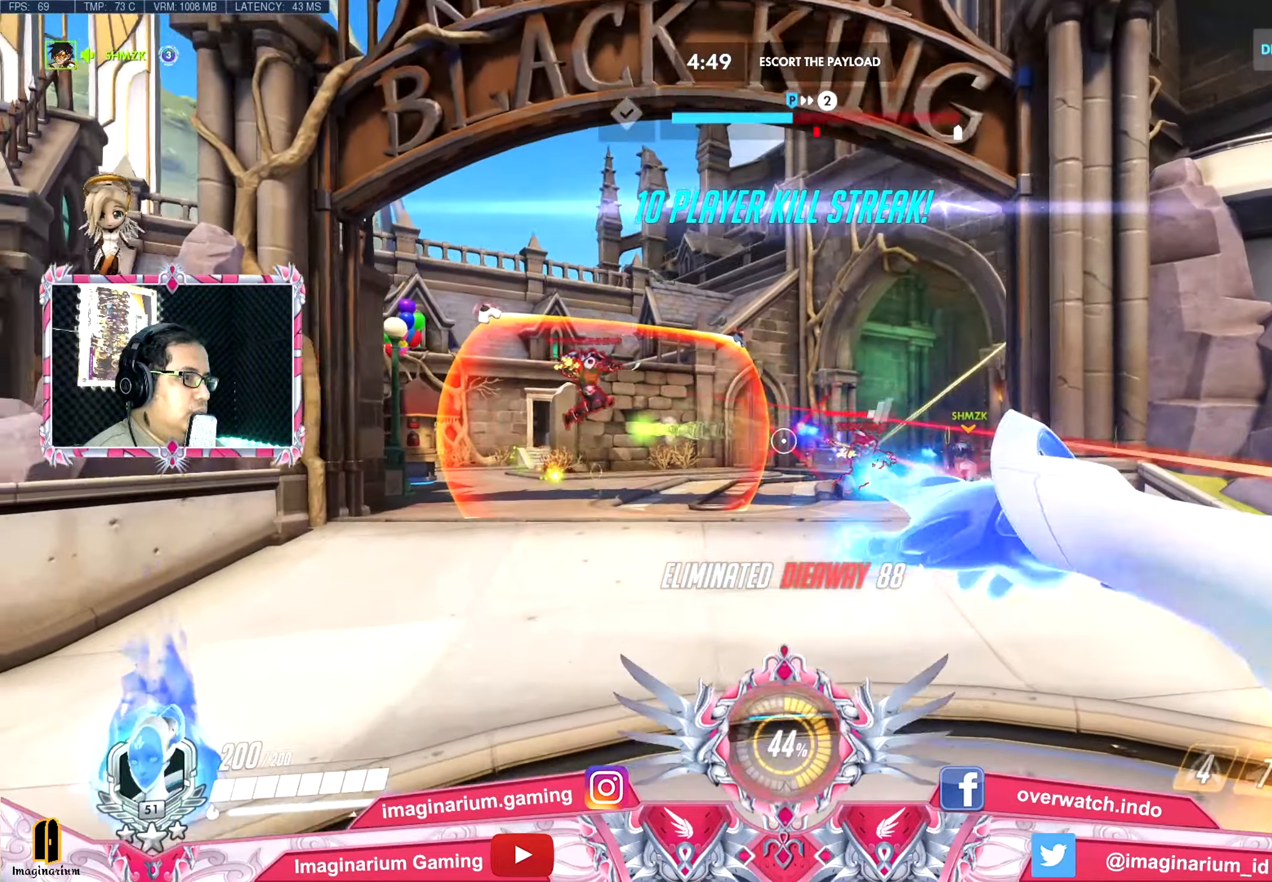
{"keys": ["a", "s"], "mouse": ["left"], "events": [[50, "w", "up"], [150, "s", "down"], [334, "d", "up"], [334, "space", "down"], [384, "a", "down"], [484, "space", "up"]]}
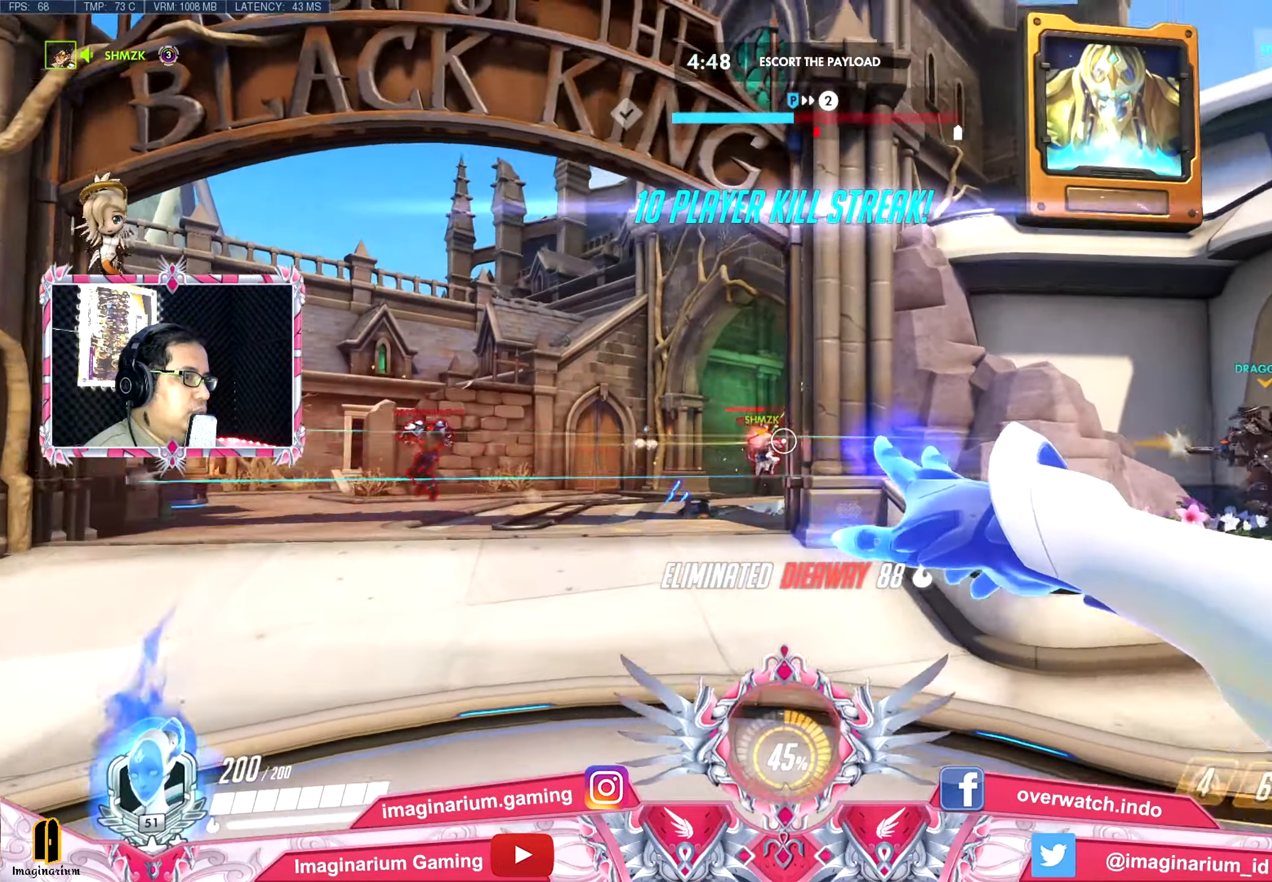
{"keys": ["a"], "mouse": ["left"], "events": [[34, "mouse_right", "down"], [67, "s", "up"], [117, "mouse_right", "up"]]}
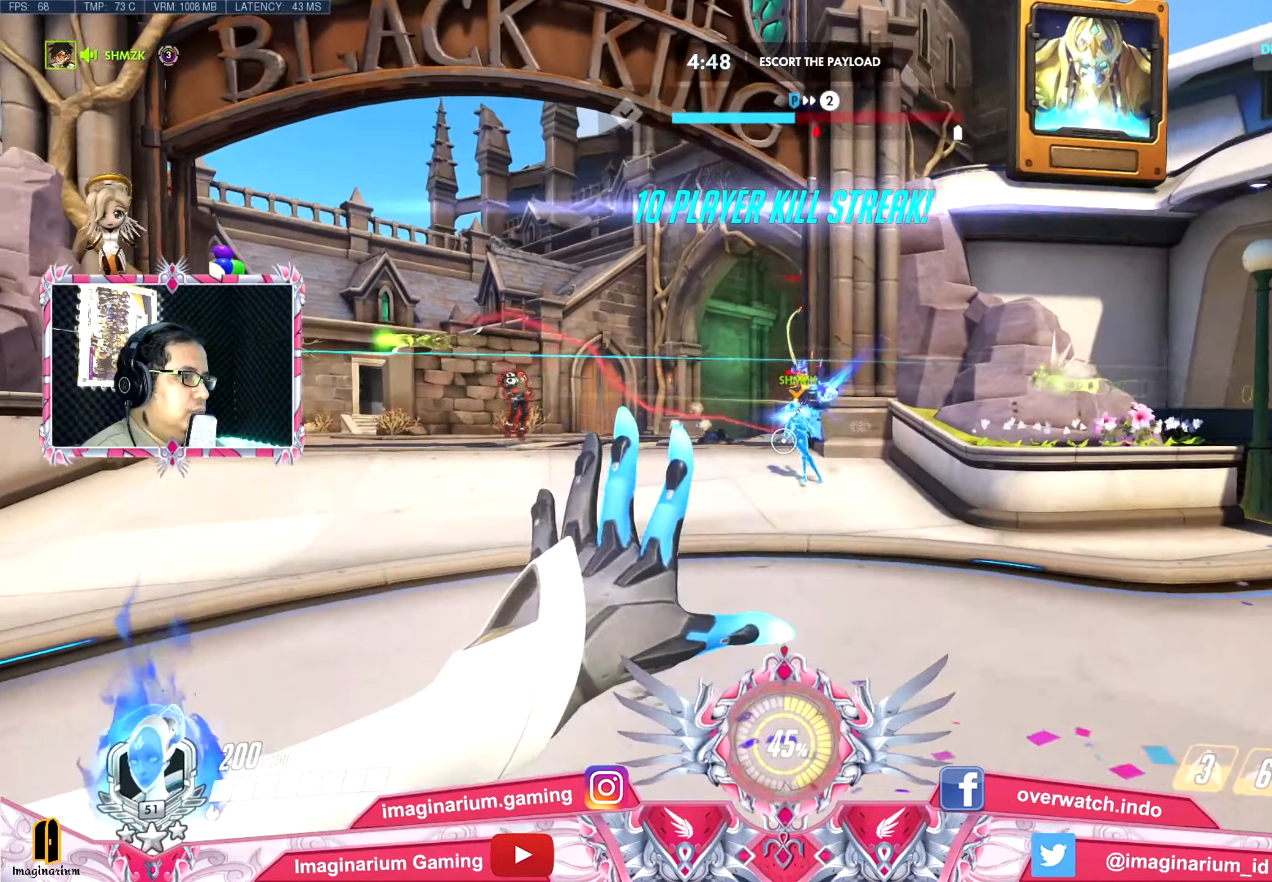
{"keys": ["d"], "mouse": ["left"], "events": [[33, "s", "down"], [183, "a", "up"], [317, "d", "down"], [467, "s", "up"]]}
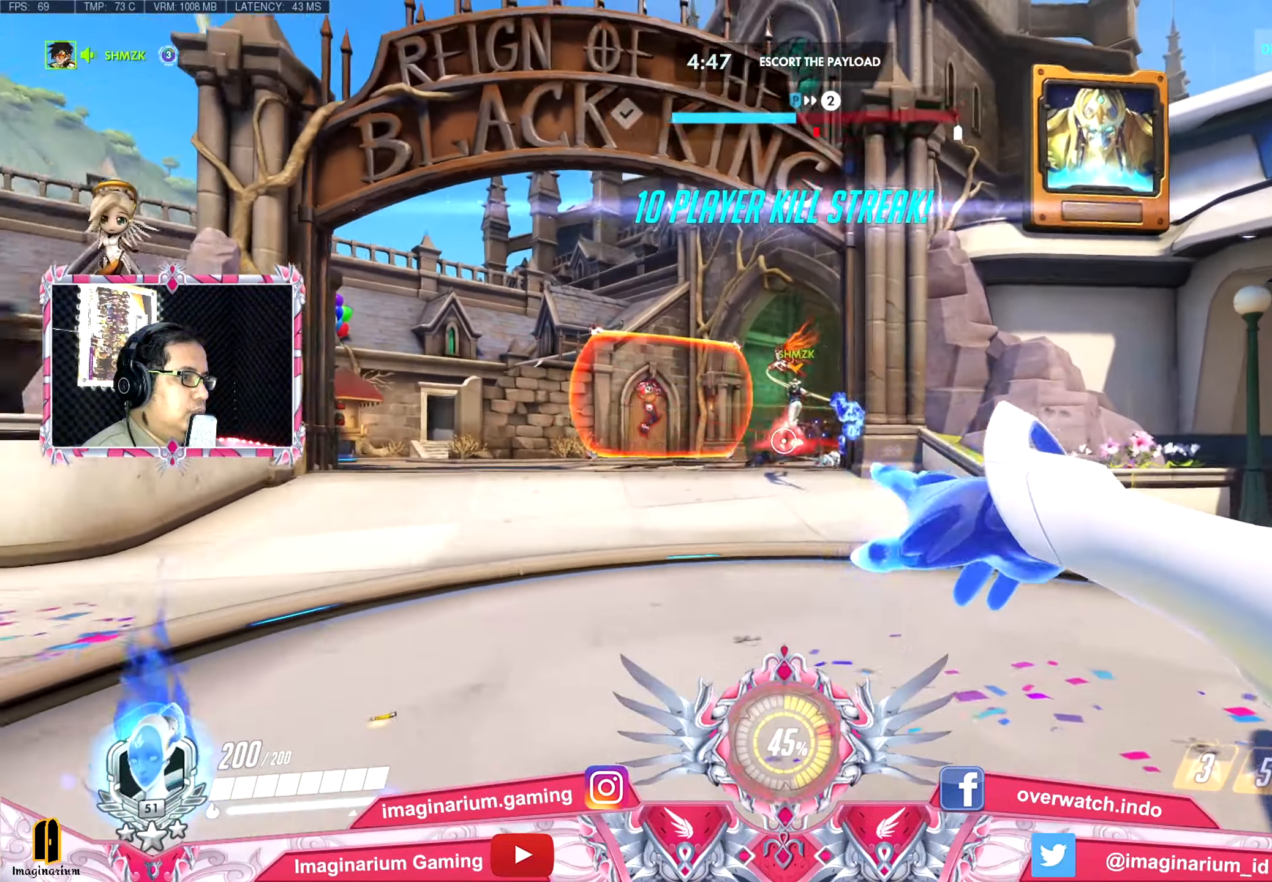
{"keys": ["d", "w"], "mouse": ["left"], "events": [[51, "w", "down"], [301, "space", "down"], [434, "space", "up"]]}
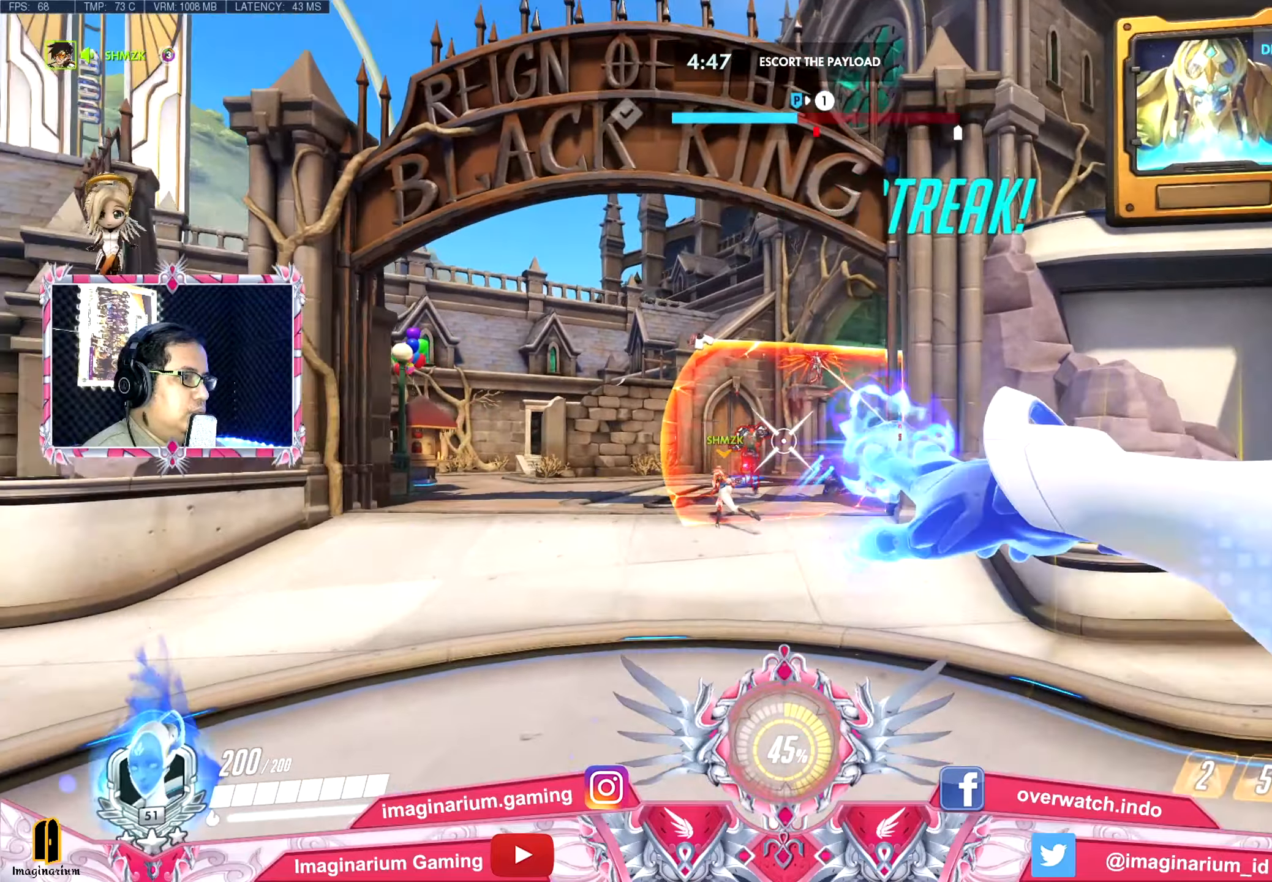
{"keys": ["d"], "mouse": ["left"], "events": [[117, "w", "up"], [451, "s", "down"], [501, "s", "up"]]}
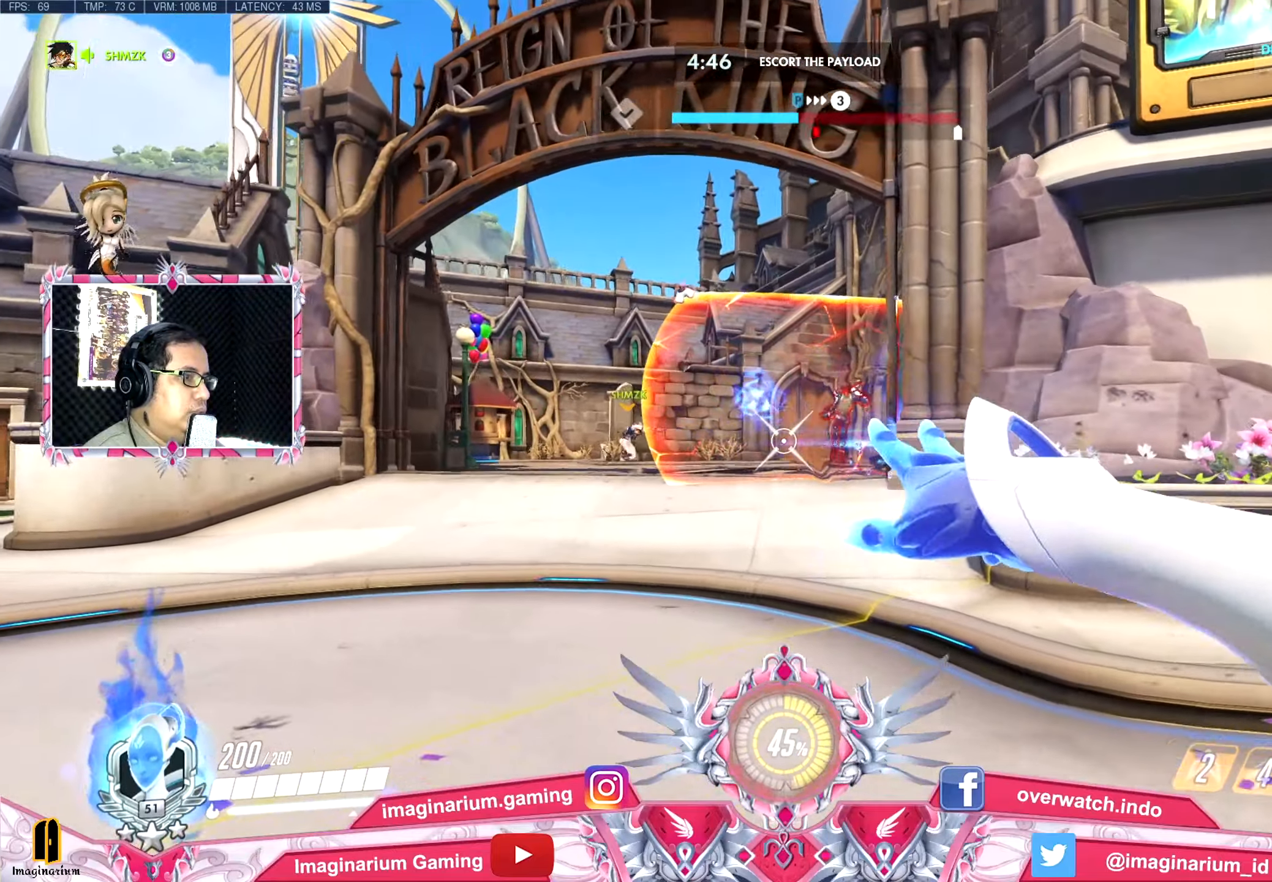
{"keys": ["d", "s"], "mouse": ["left"], "events": [[83, "space", "down"], [283, "space", "up"], [317, "s", "down"]]}